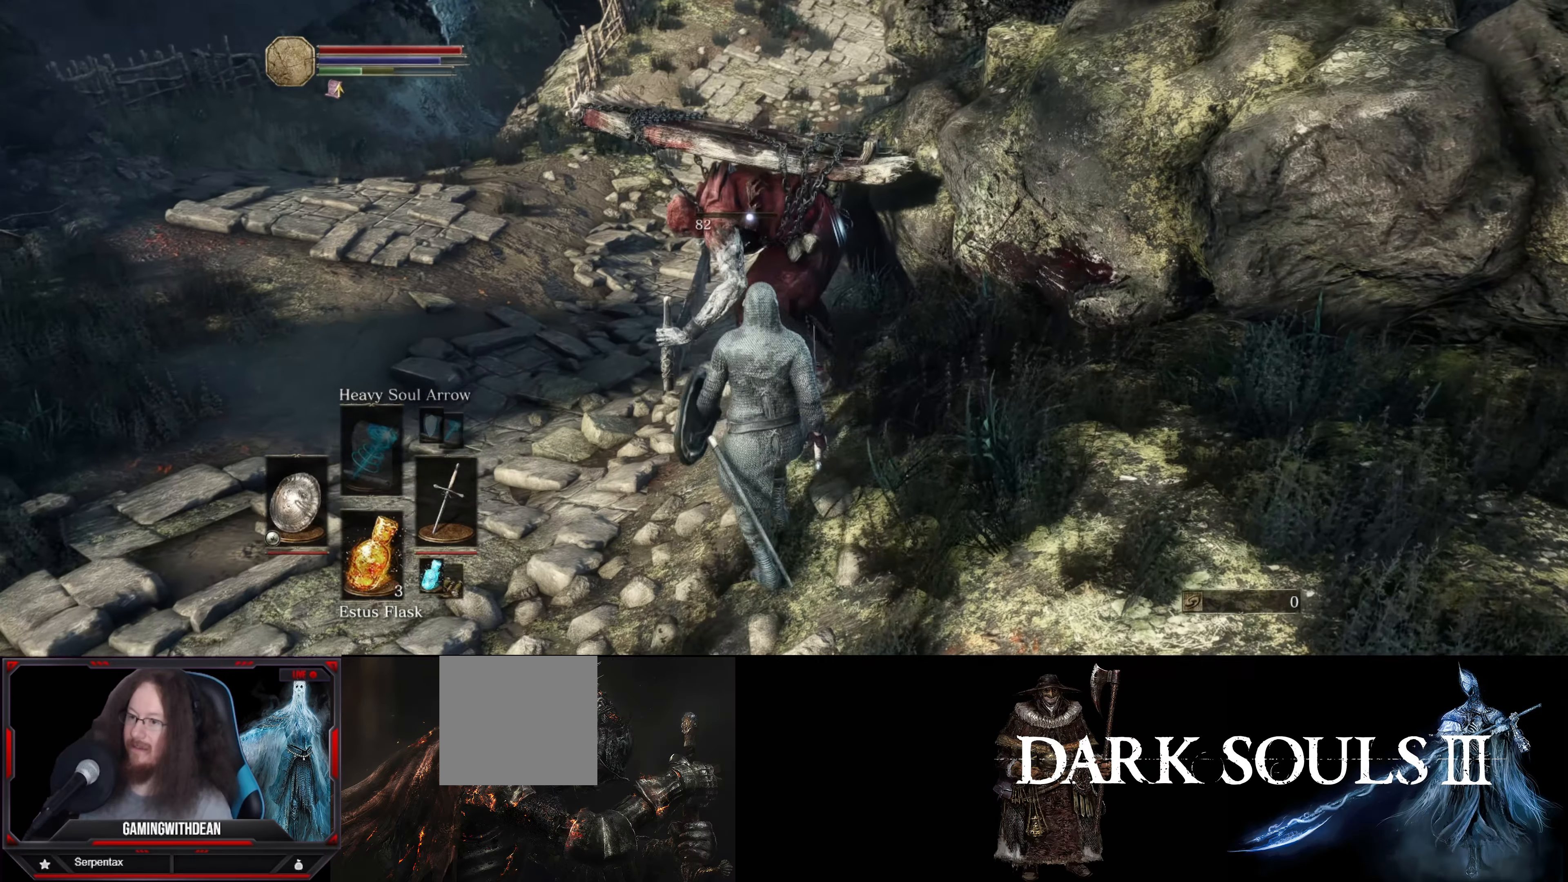
Gameplay with a controller (Xbox layout); each line is a JSON object with the inputs held at the frame after it. "events" lists button and stick changes between this image and that frame as [ms after this image, input, new state], when the widget could be followed in between. Not read: L3 R3.
{"buttons": [], "left_stick": "center", "right_stick": "center", "events": [[100, "R1", "down"], [167, "left_stick", "up"], [233, "R1", "up"], [283, "left_stick", "center"]]}
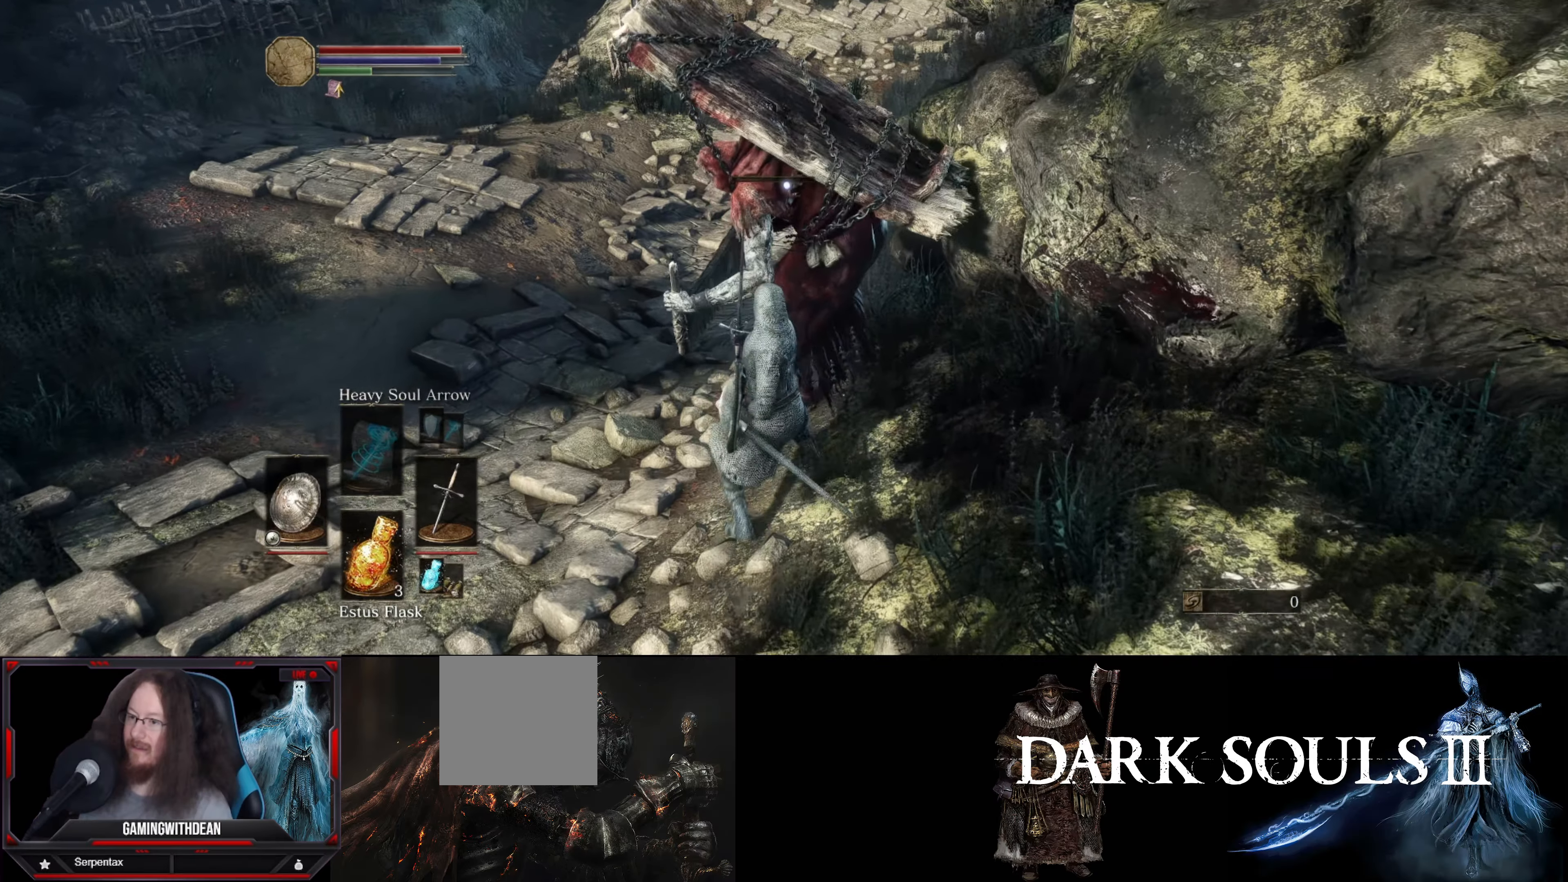
{"buttons": [], "left_stick": "center", "right_stick": "center", "events": []}
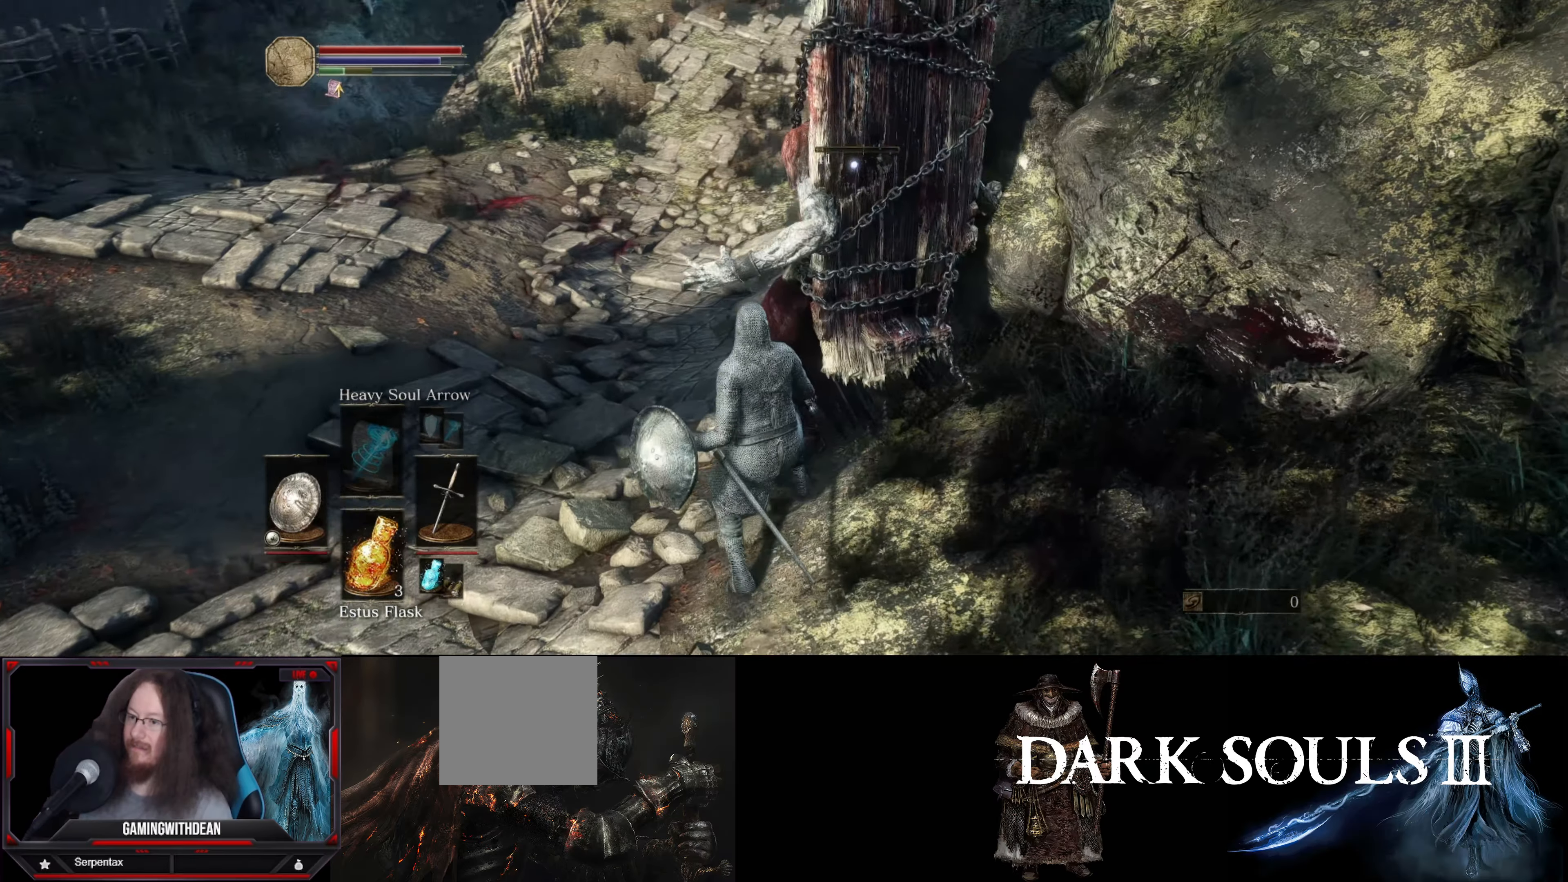
{"buttons": [], "left_stick": "center", "right_stick": "right", "events": [[434, "right_stick", "right"]]}
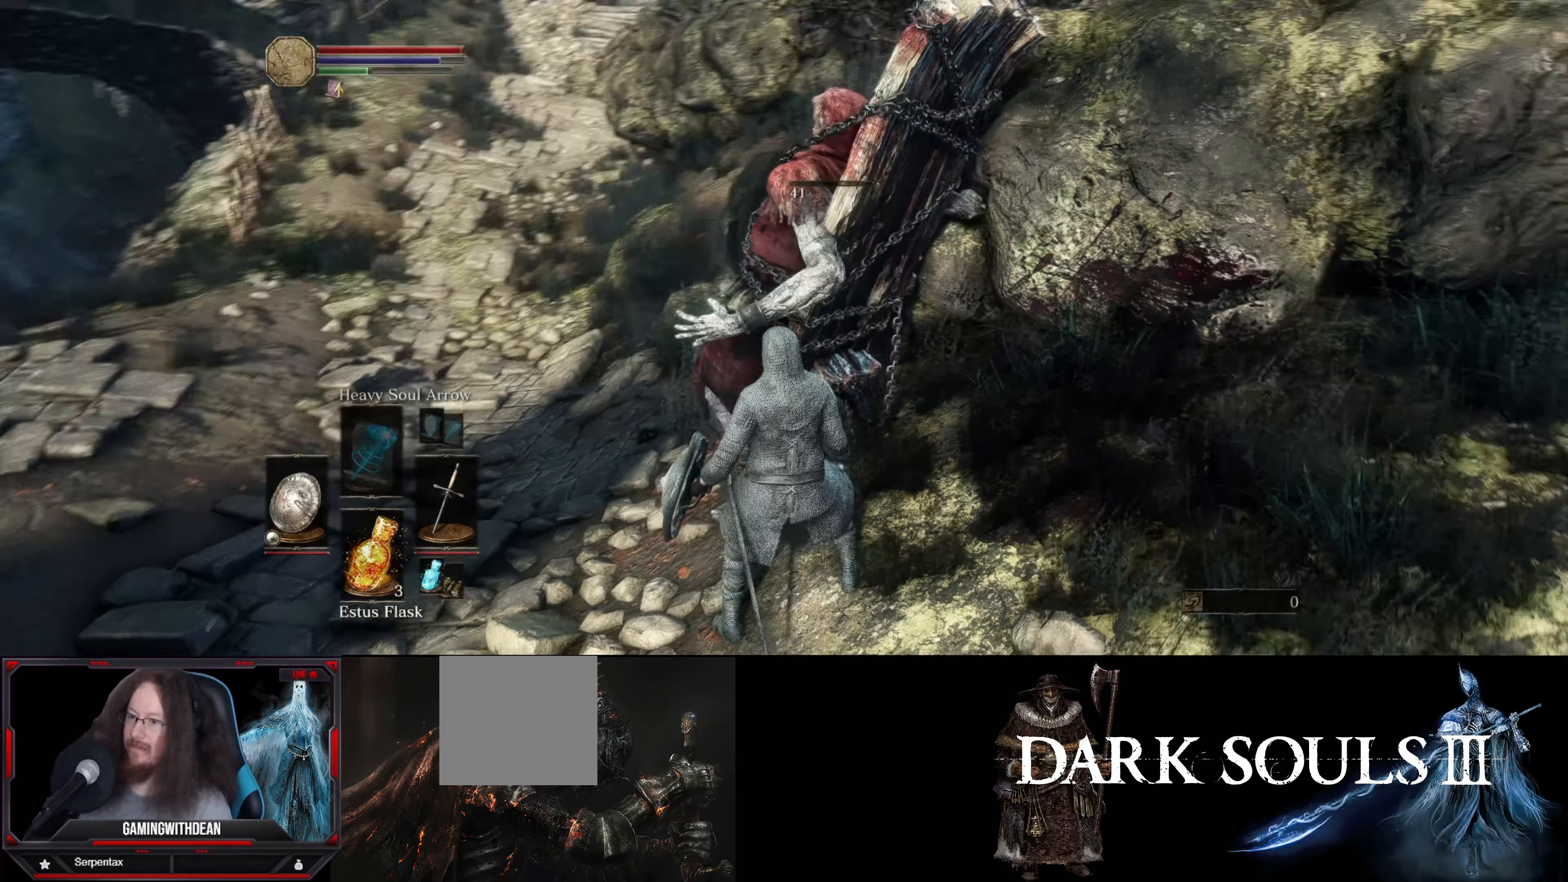
{"buttons": [], "left_stick": "up", "right_stick": "right", "events": [[117, "left_stick", "left"], [367, "left_stick", "center"], [500, "left_stick", "up"]]}
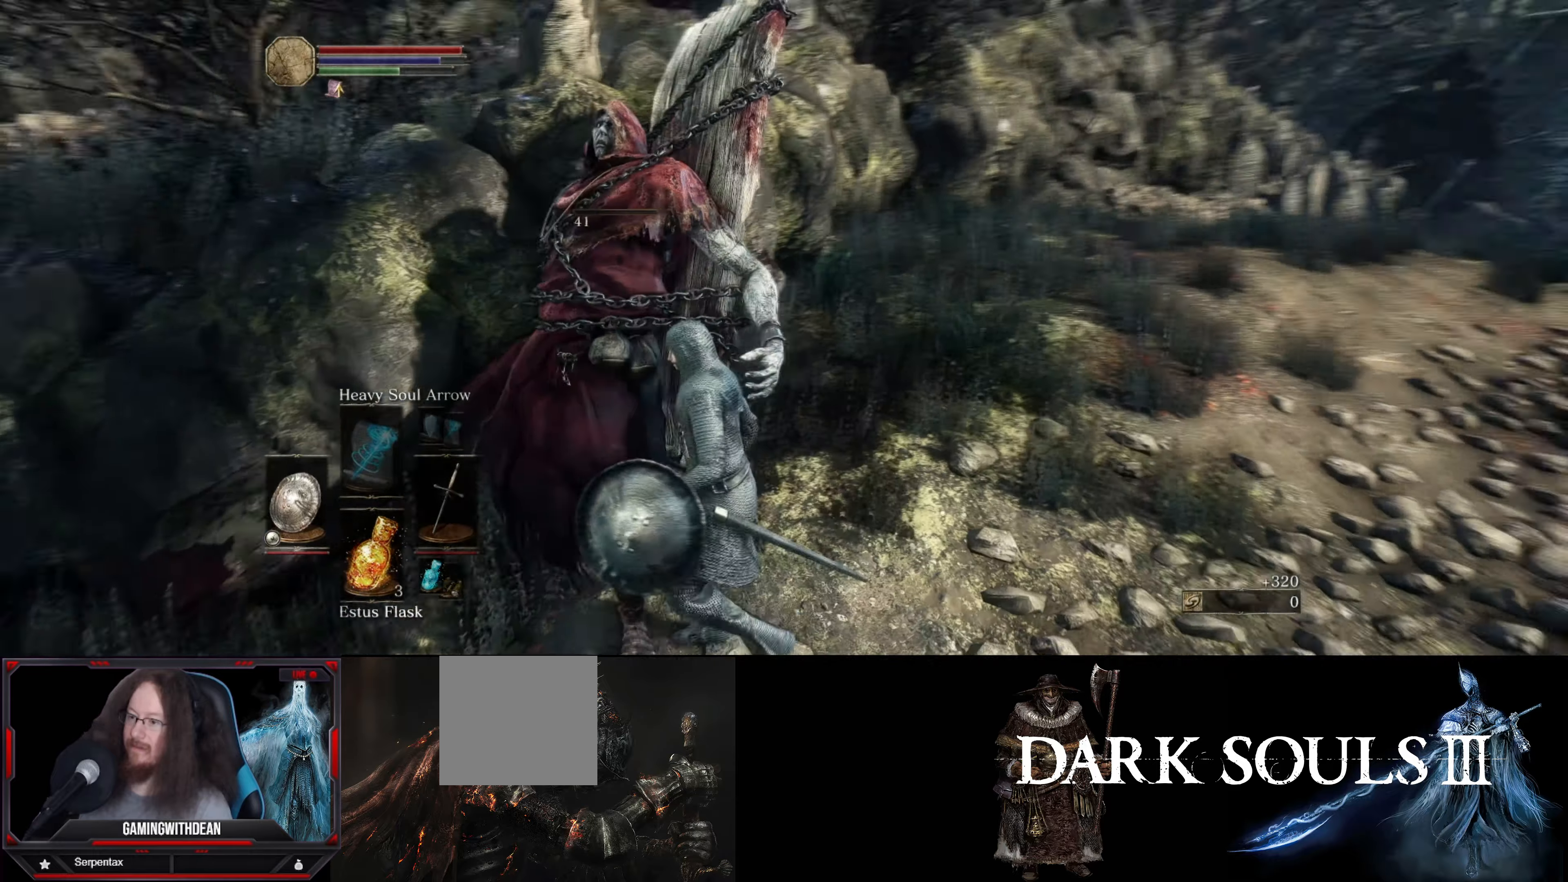
{"buttons": [], "left_stick": "up", "right_stick": "center", "events": [[300, "right_stick", "center"]]}
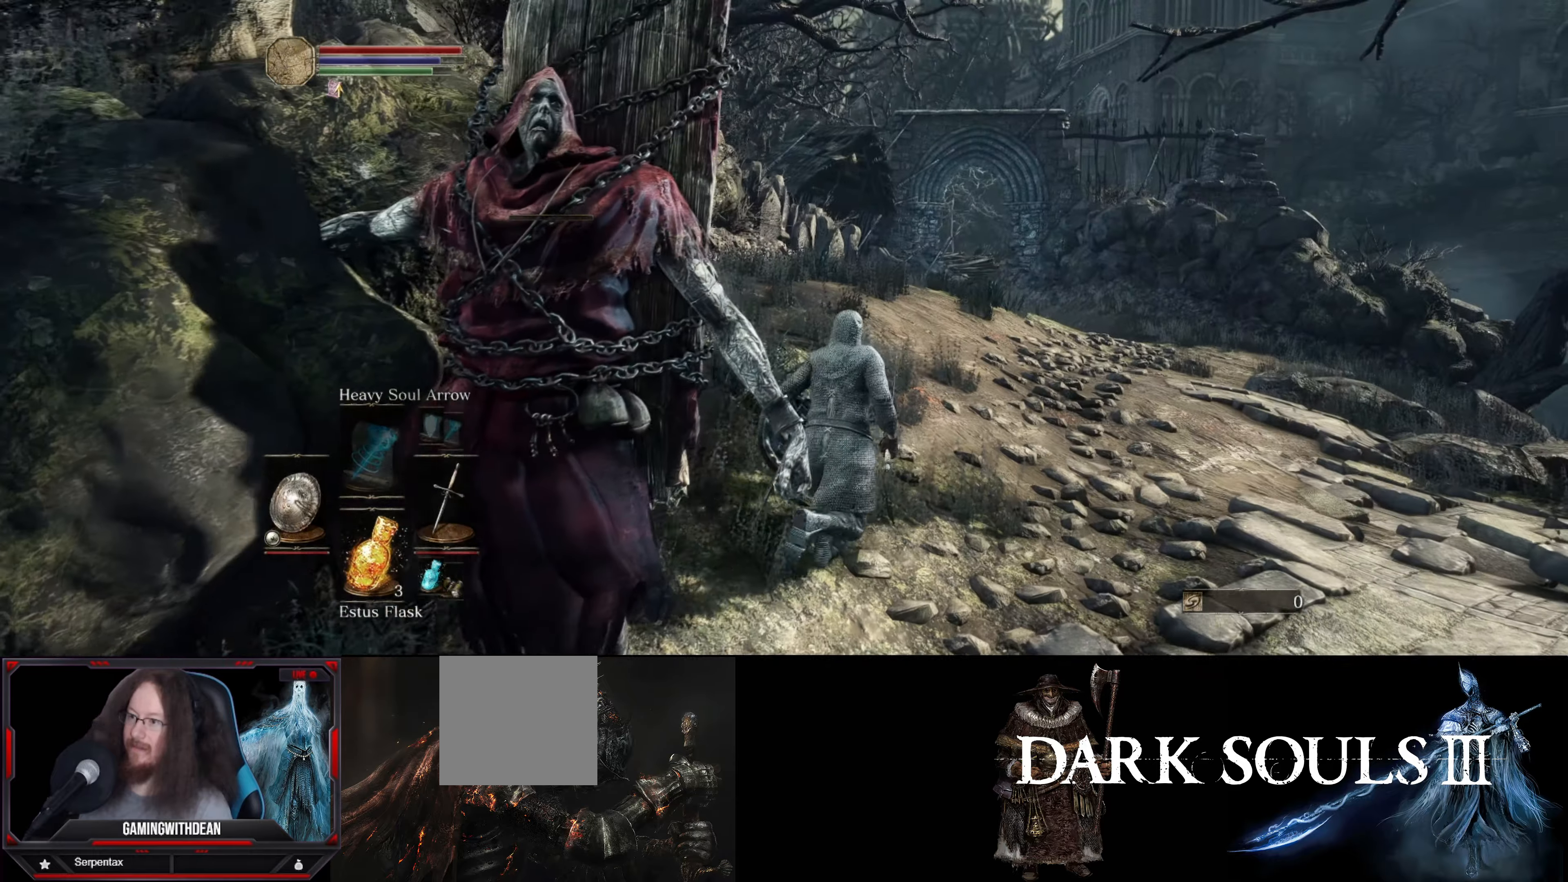
{"buttons": [], "left_stick": "up", "right_stick": "down-right", "events": [[334, "right_stick", "down-right"]]}
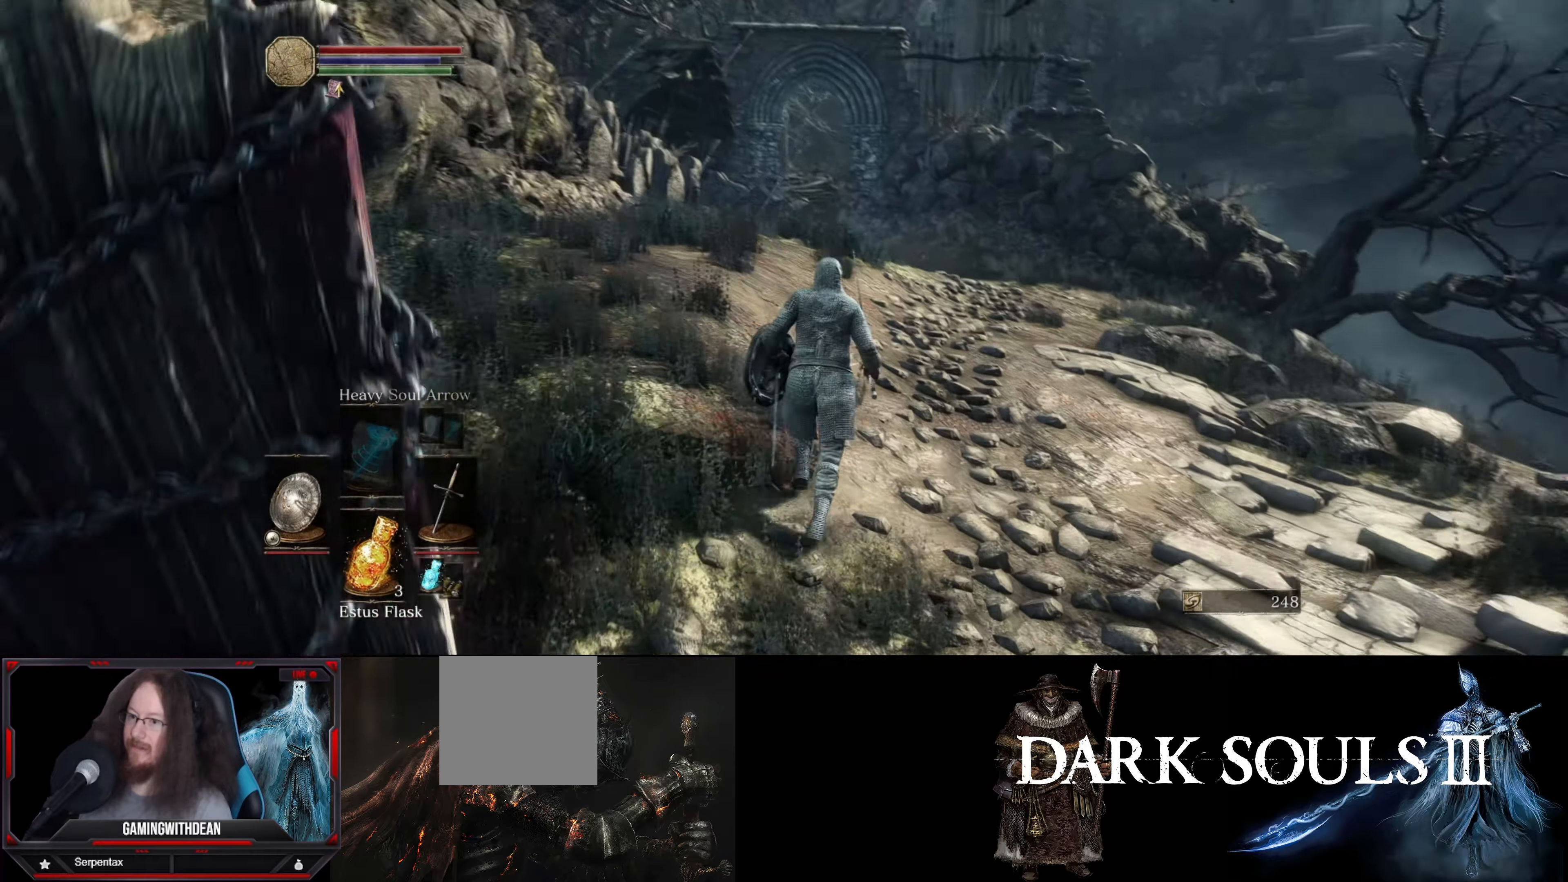
{"buttons": ["B"], "left_stick": "up", "right_stick": "center", "events": [[67, "right_stick", "center"], [84, "B", "down"]]}
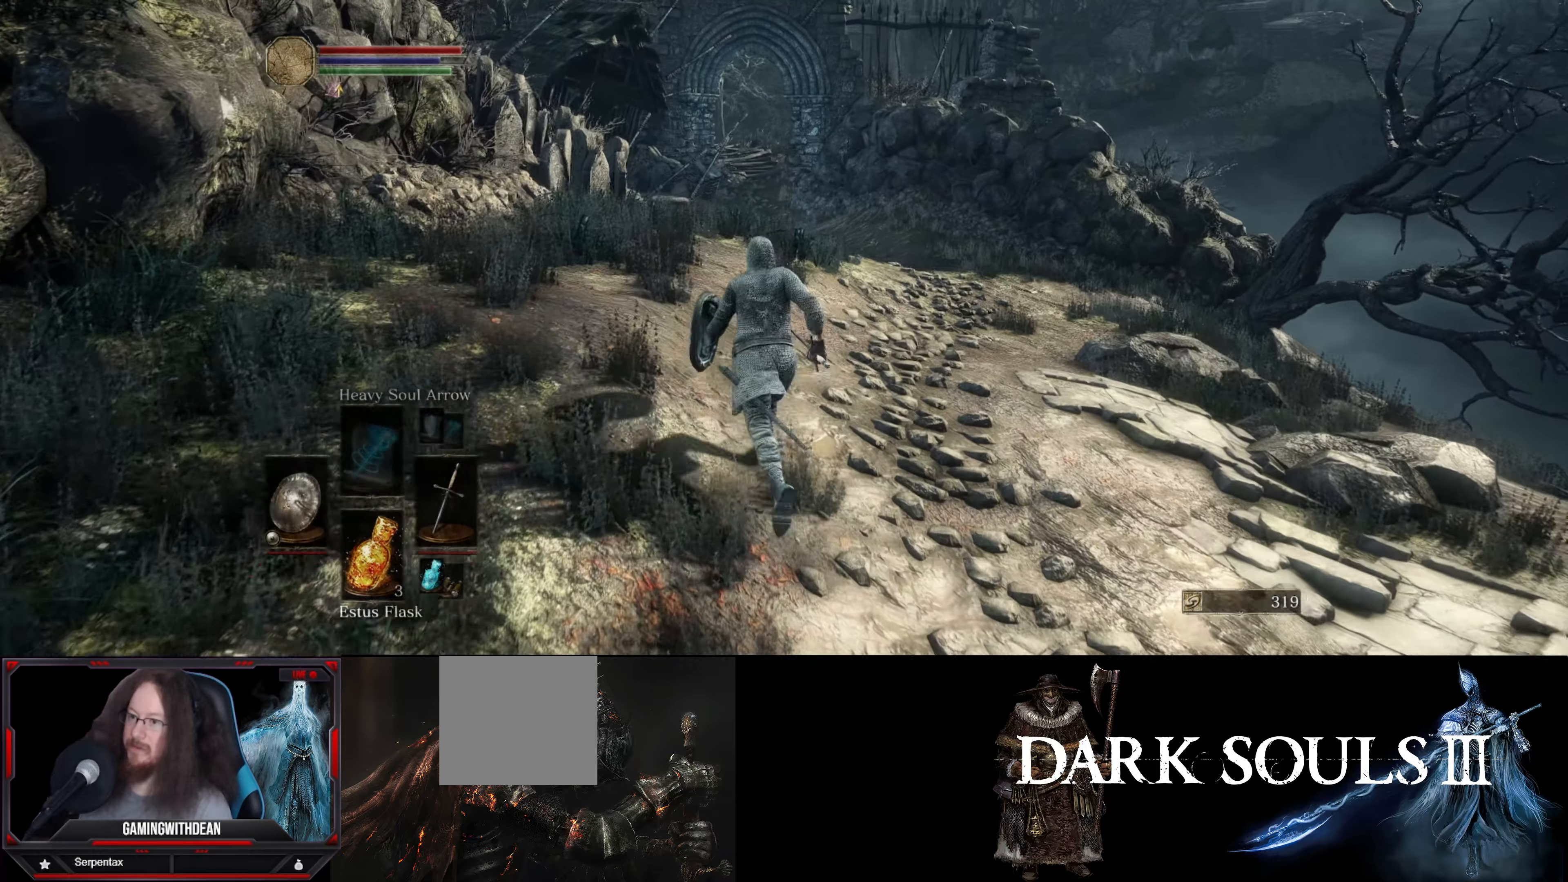
{"buttons": ["B"], "left_stick": "up", "right_stick": "center", "events": []}
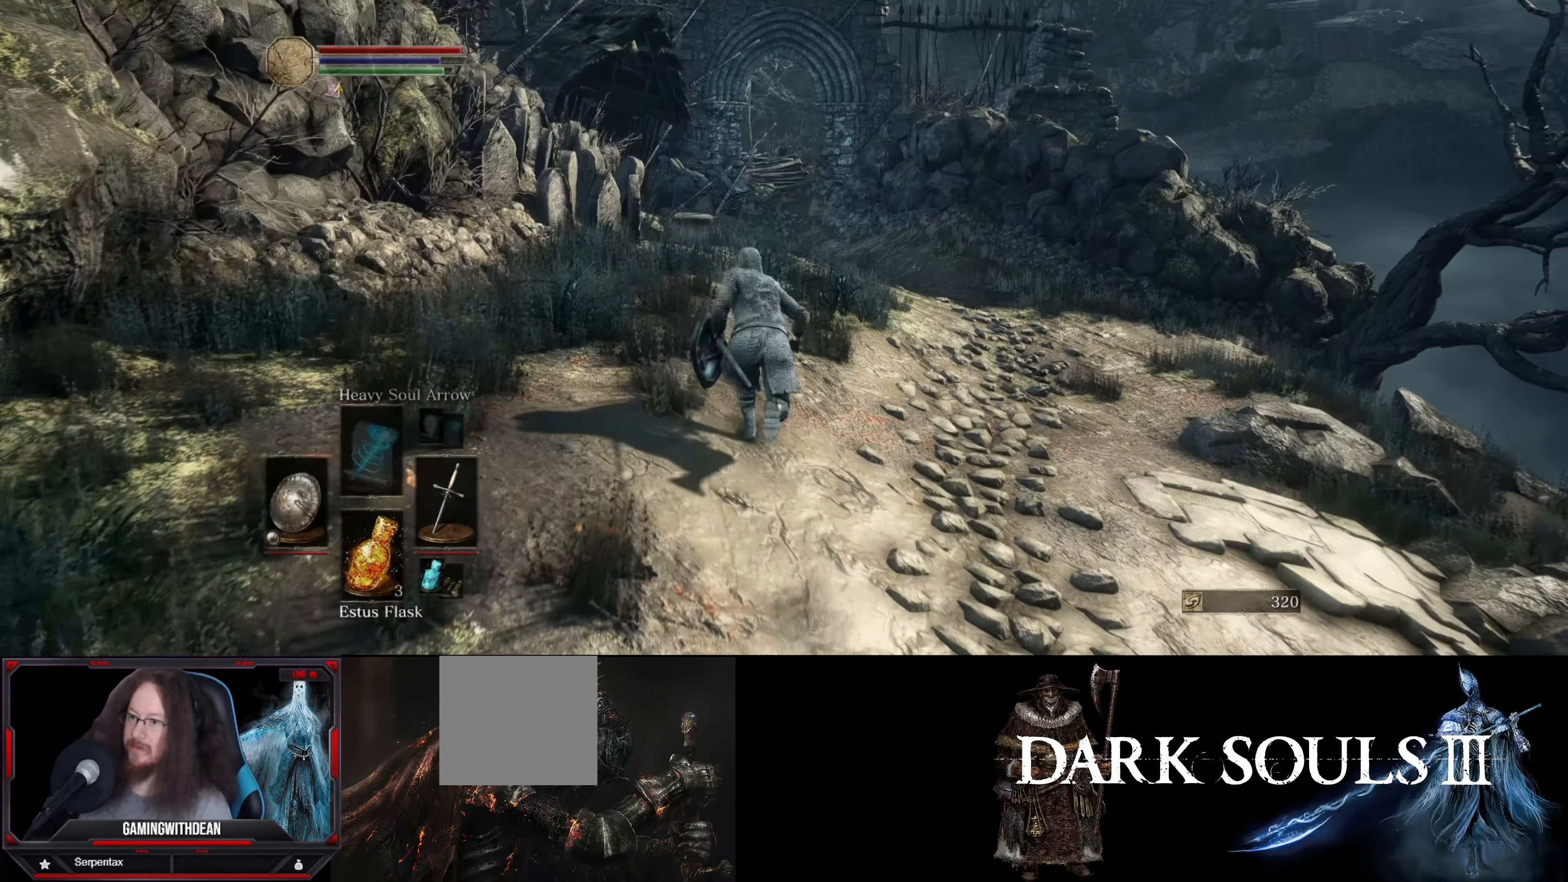
{"buttons": ["B"], "left_stick": "up", "right_stick": "center", "events": []}
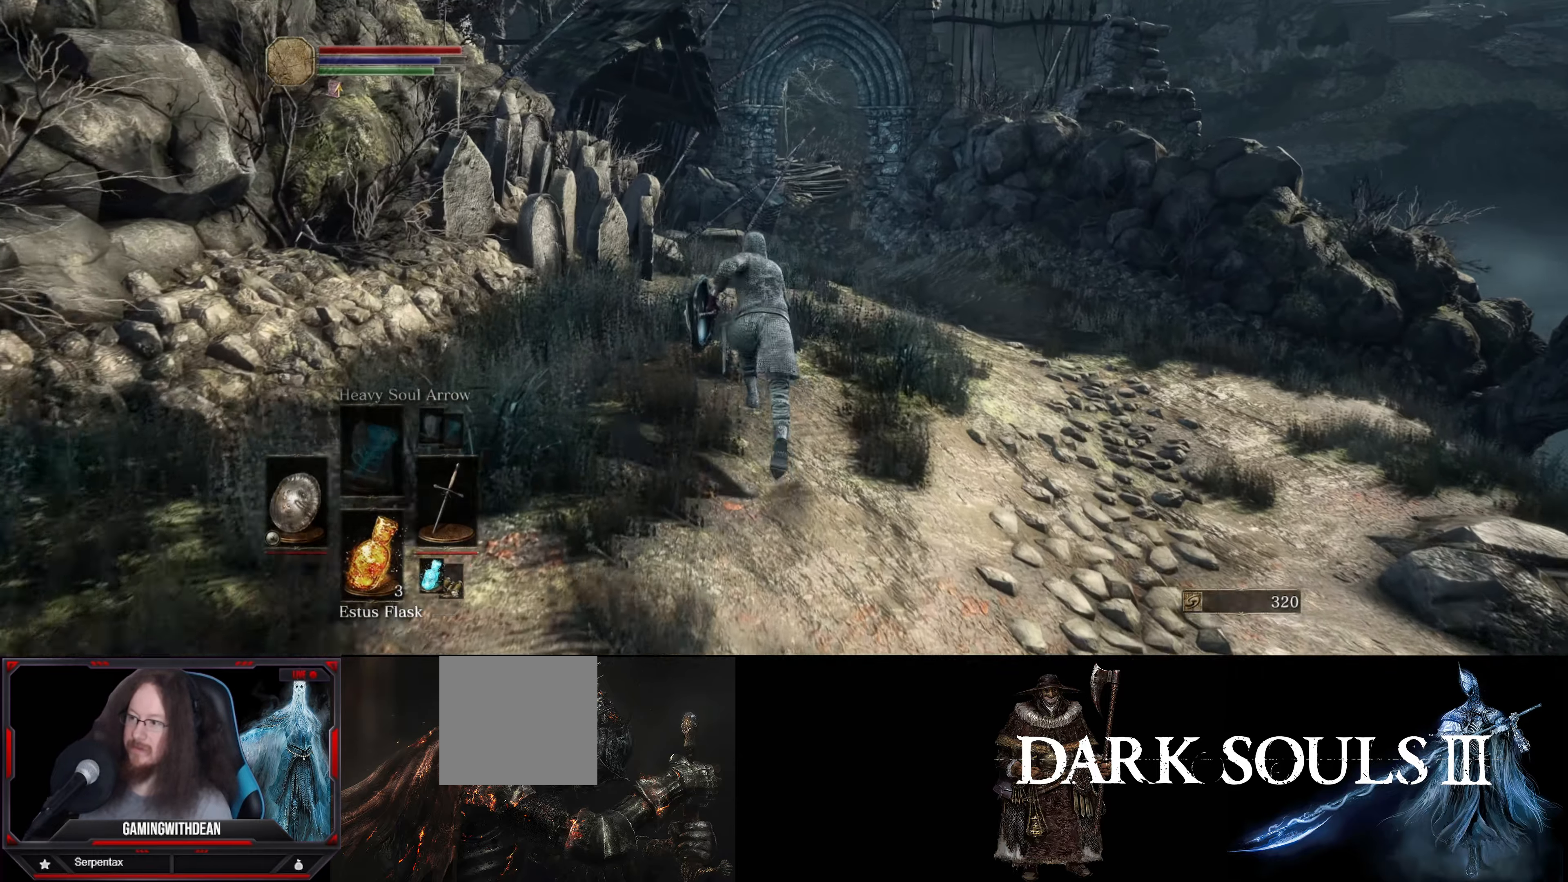
{"buttons": [], "left_stick": "down-right", "right_stick": "left", "events": [[34, "right_stick", "left"], [134, "left_stick", "down-left"], [167, "B", "up"], [400, "left_stick", "down-right"]]}
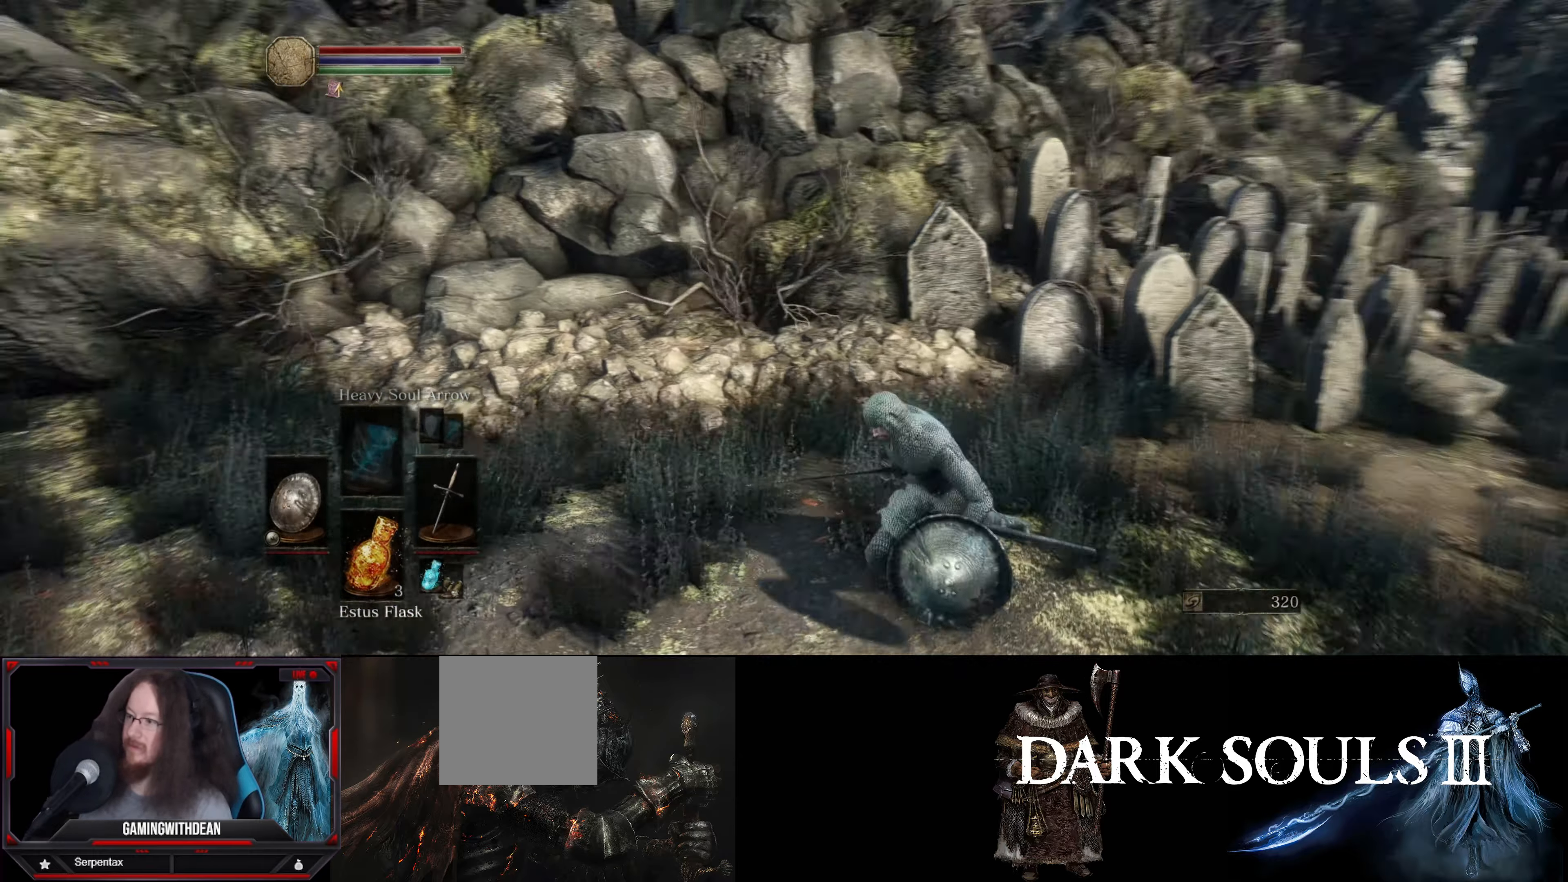
{"buttons": [], "left_stick": "down-right", "right_stick": "center", "events": [[300, "right_stick", "center"]]}
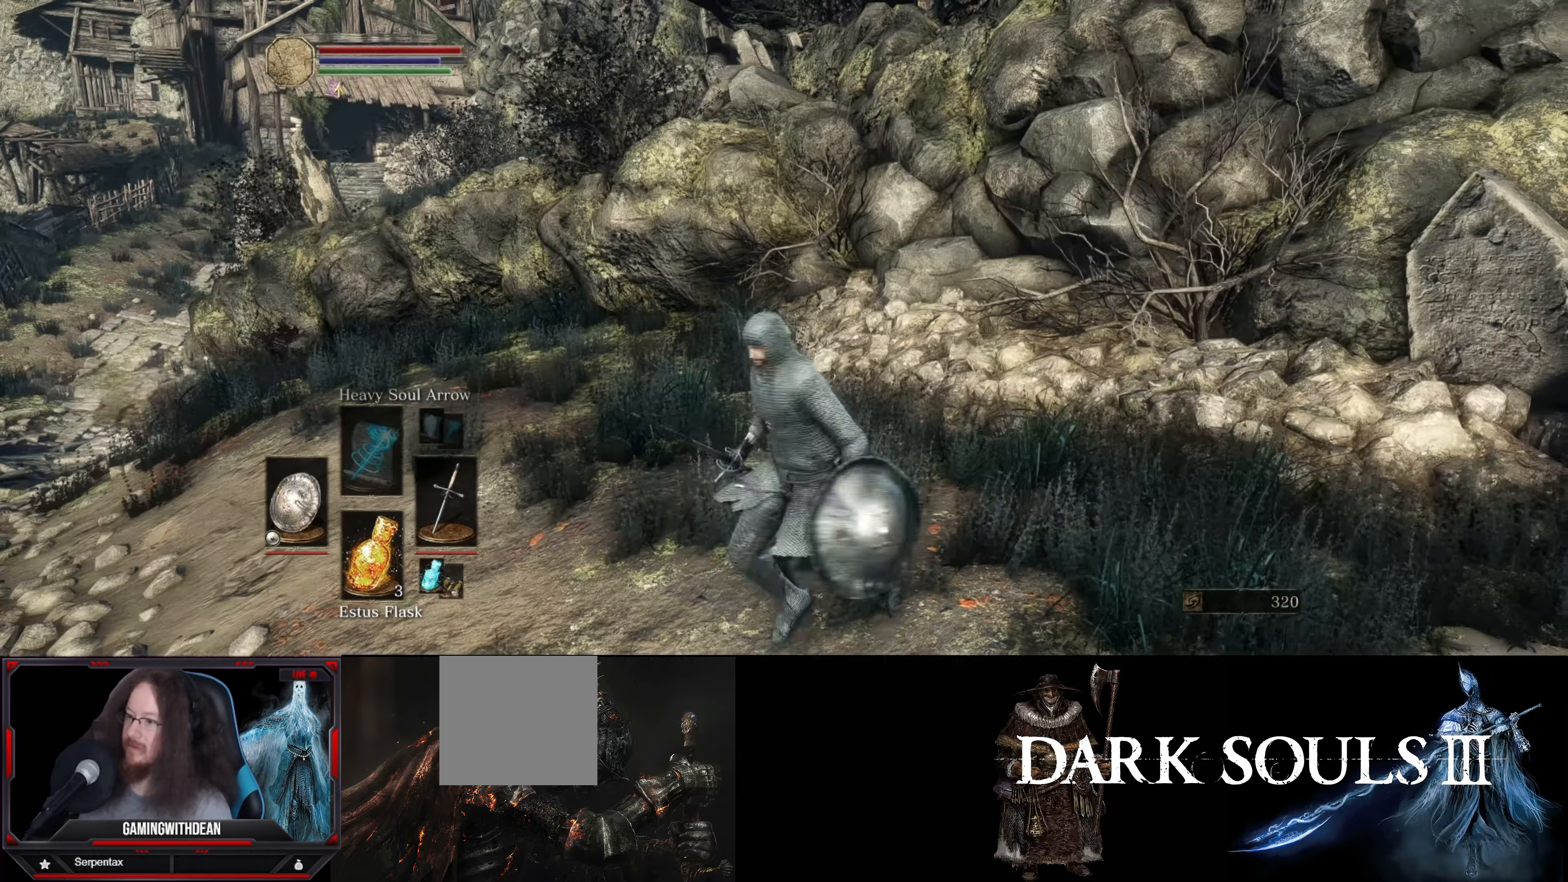
{"buttons": [], "left_stick": "down-right", "right_stick": "center", "events": []}
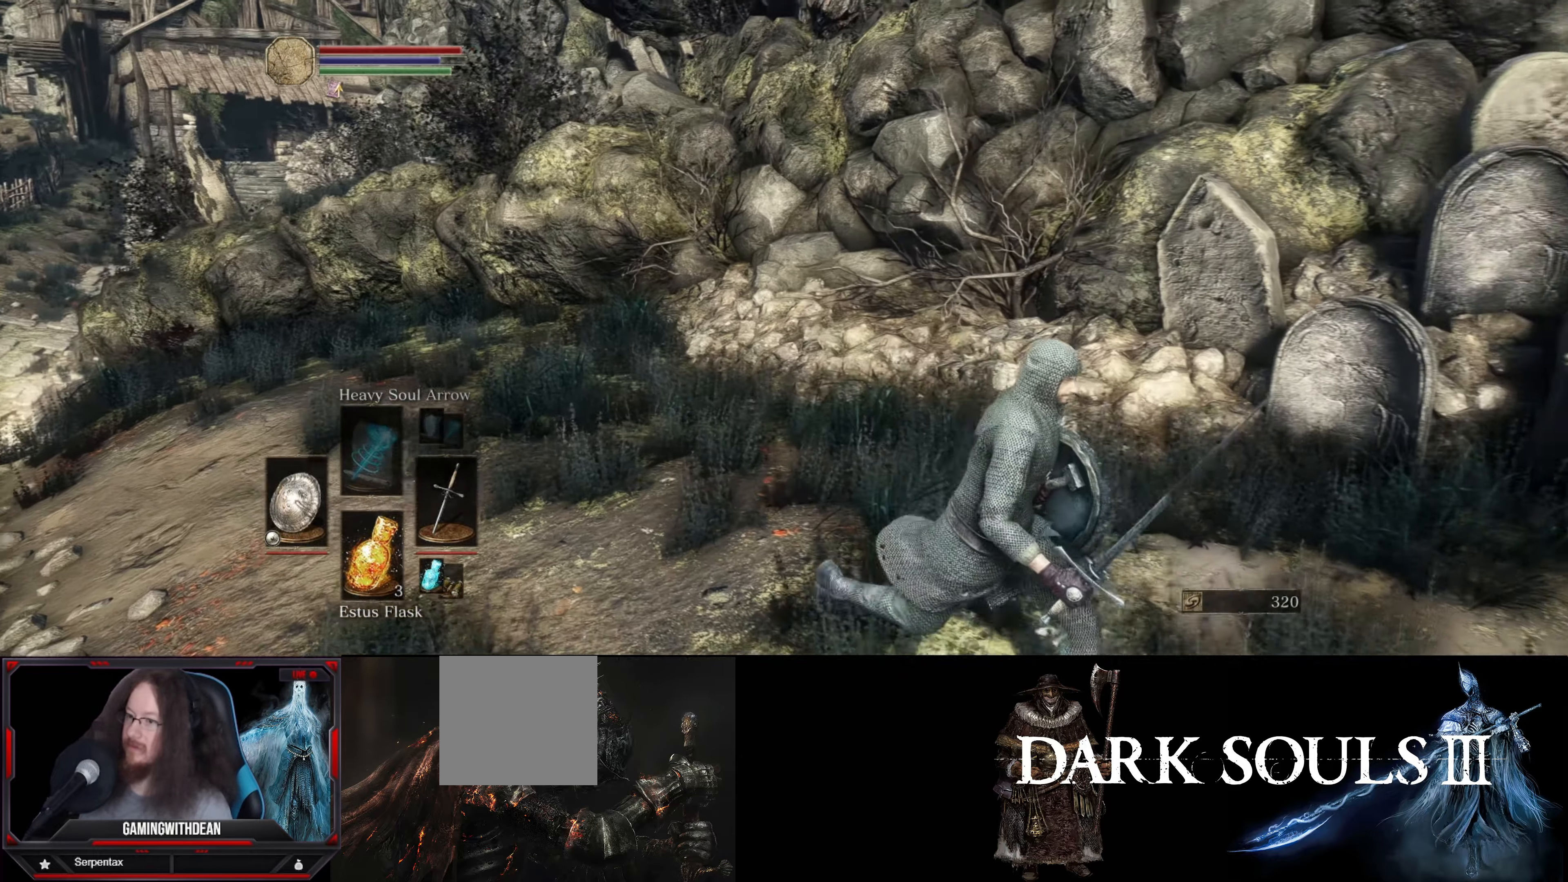
{"buttons": [], "left_stick": "up-right", "right_stick": "right", "events": [[150, "right_stick", "up"], [250, "left_stick", "right"], [283, "right_stick", "up-right"], [416, "right_stick", "right"], [450, "left_stick", "up-right"]]}
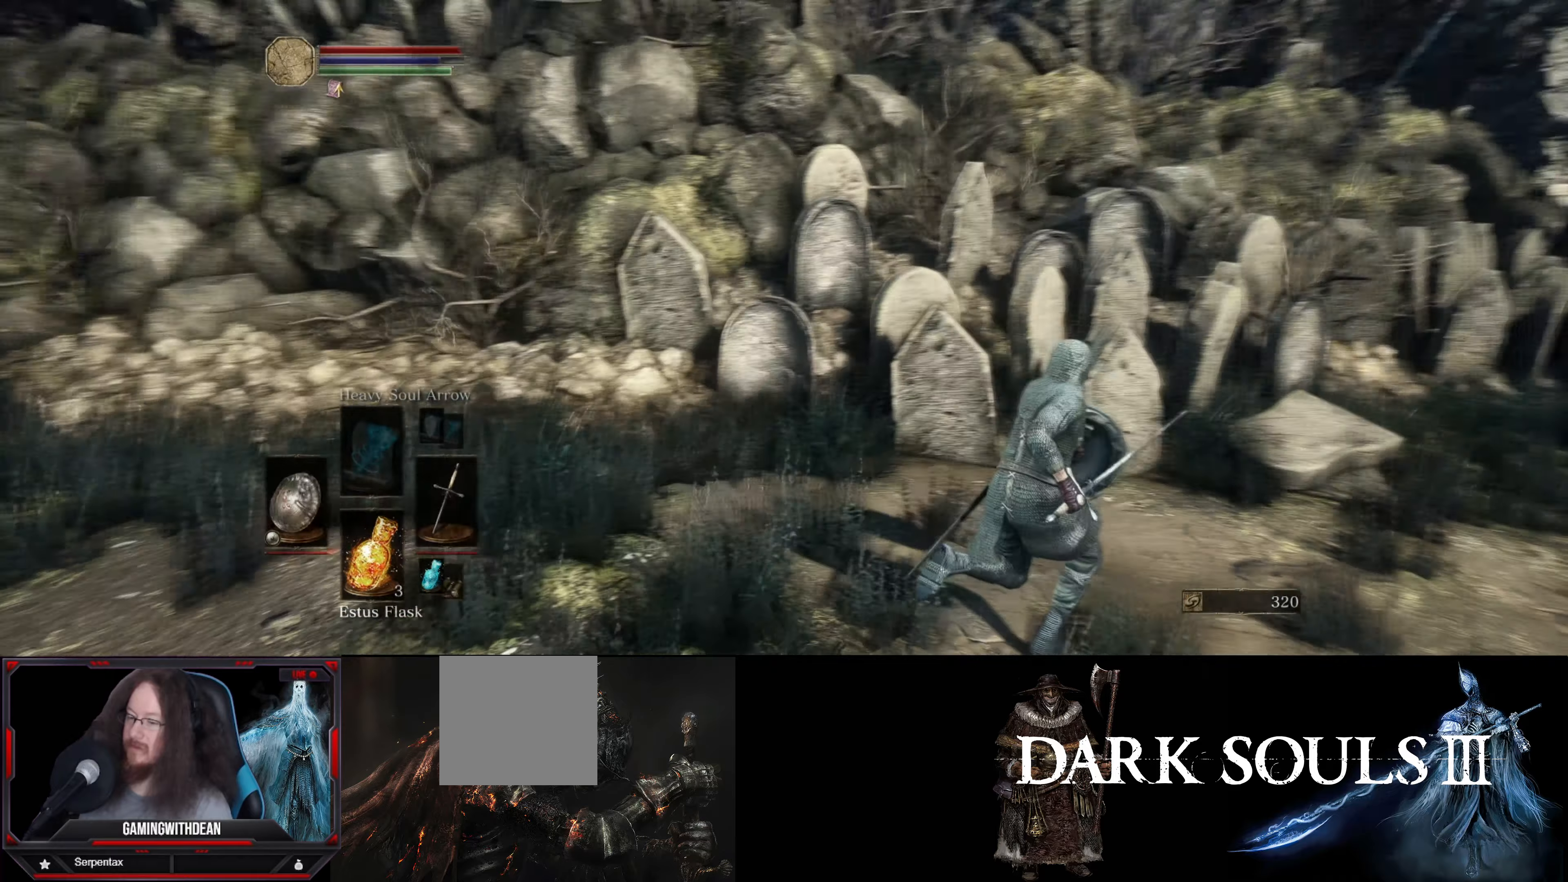
{"buttons": ["B"], "left_stick": "up-right", "right_stick": "center", "events": [[366, "right_stick", "center"], [466, "B", "down"]]}
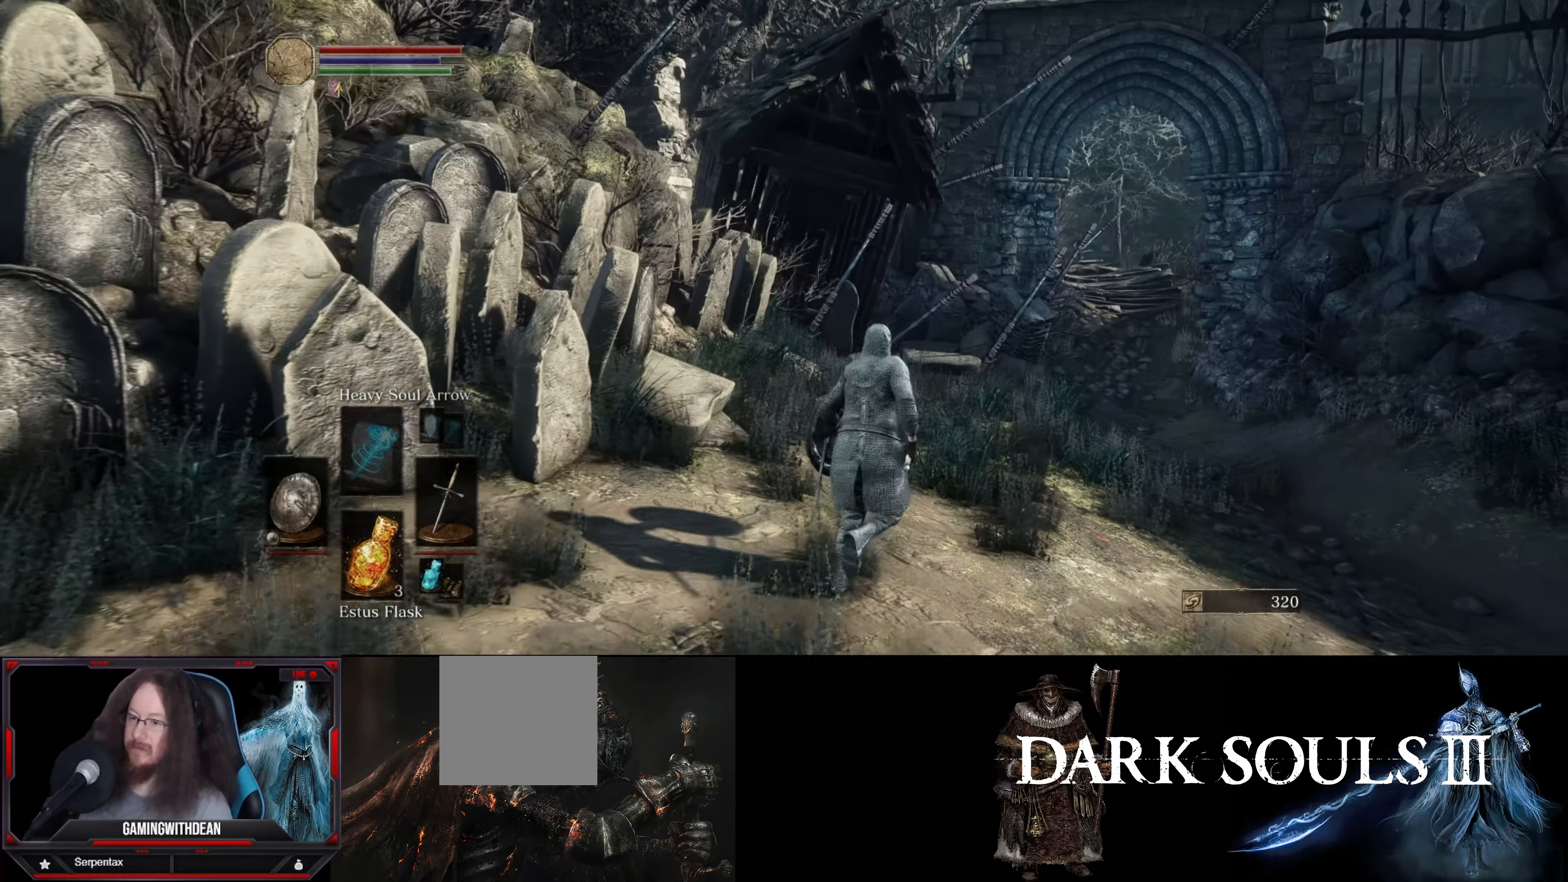
{"buttons": ["B"], "left_stick": "up", "right_stick": "center", "events": [[133, "right_stick", "right"], [333, "right_stick", "center"], [416, "left_stick", "up"]]}
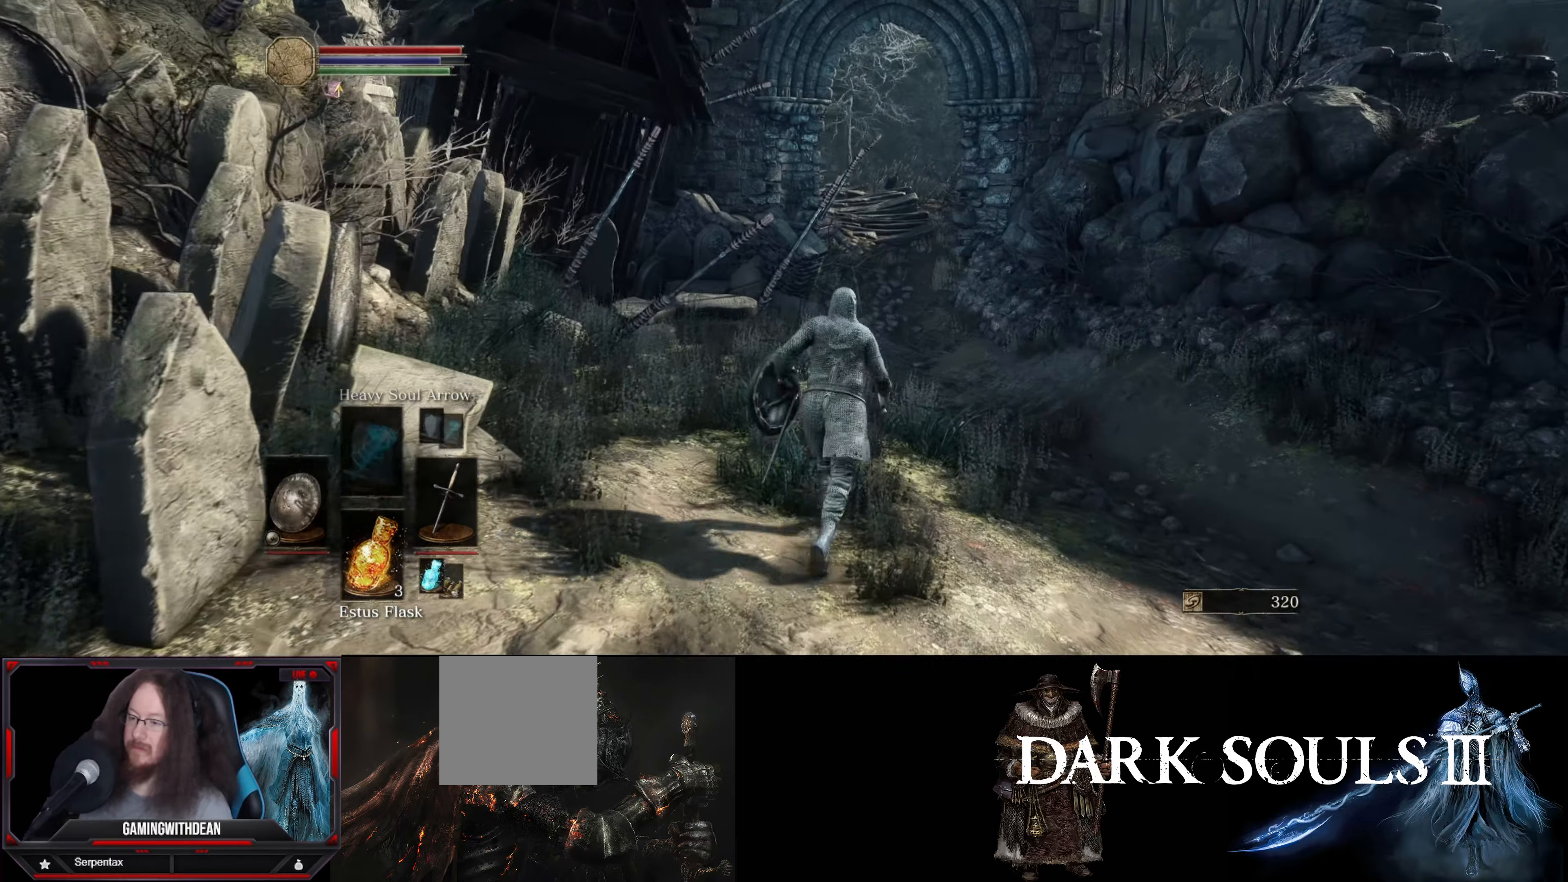
{"buttons": [], "left_stick": "up-right", "right_stick": "left", "events": [[150, "right_stick", "left"], [233, "B", "up"], [400, "left_stick", "up-right"]]}
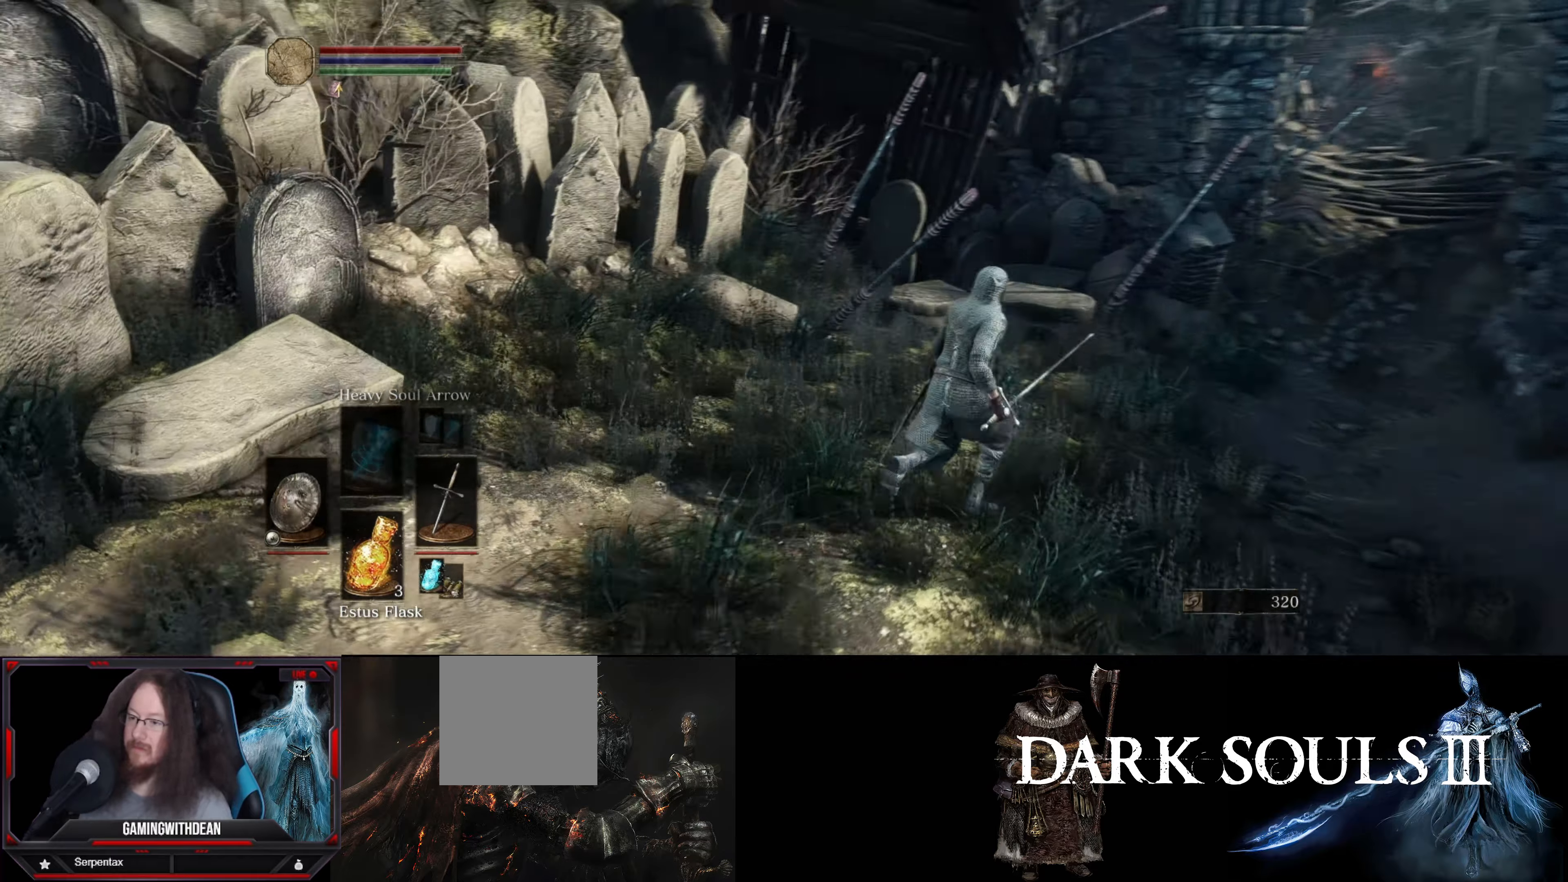
{"buttons": [], "left_stick": "up-left", "right_stick": "left", "events": [[100, "left_stick", "center"], [483, "left_stick", "up-left"]]}
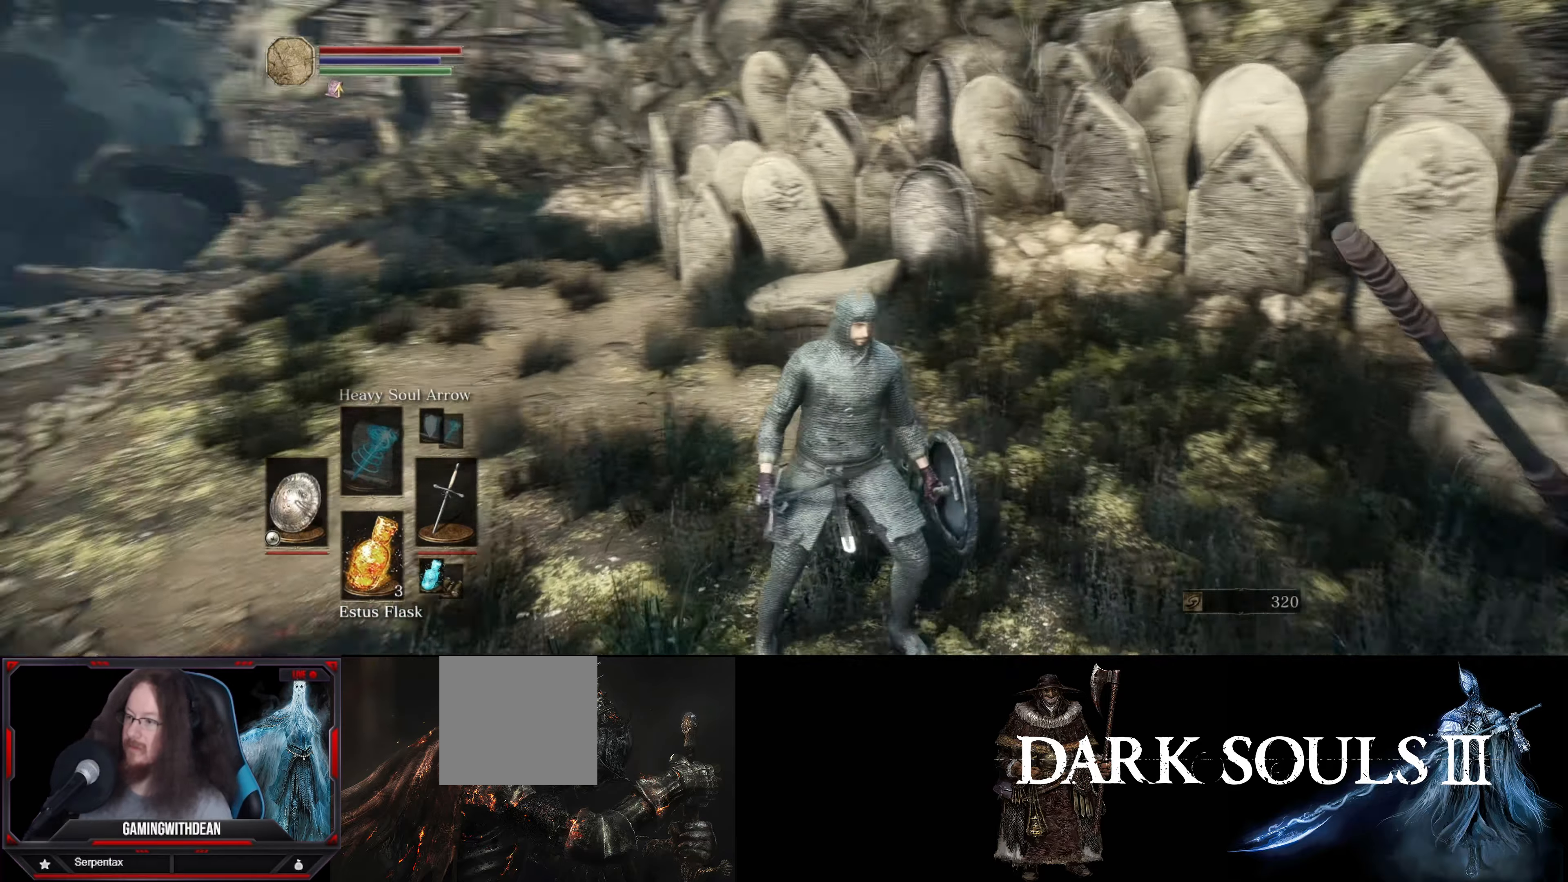
{"buttons": [], "left_stick": "center", "right_stick": "center", "events": [[100, "left_stick", "center"], [100, "right_stick", "center"]]}
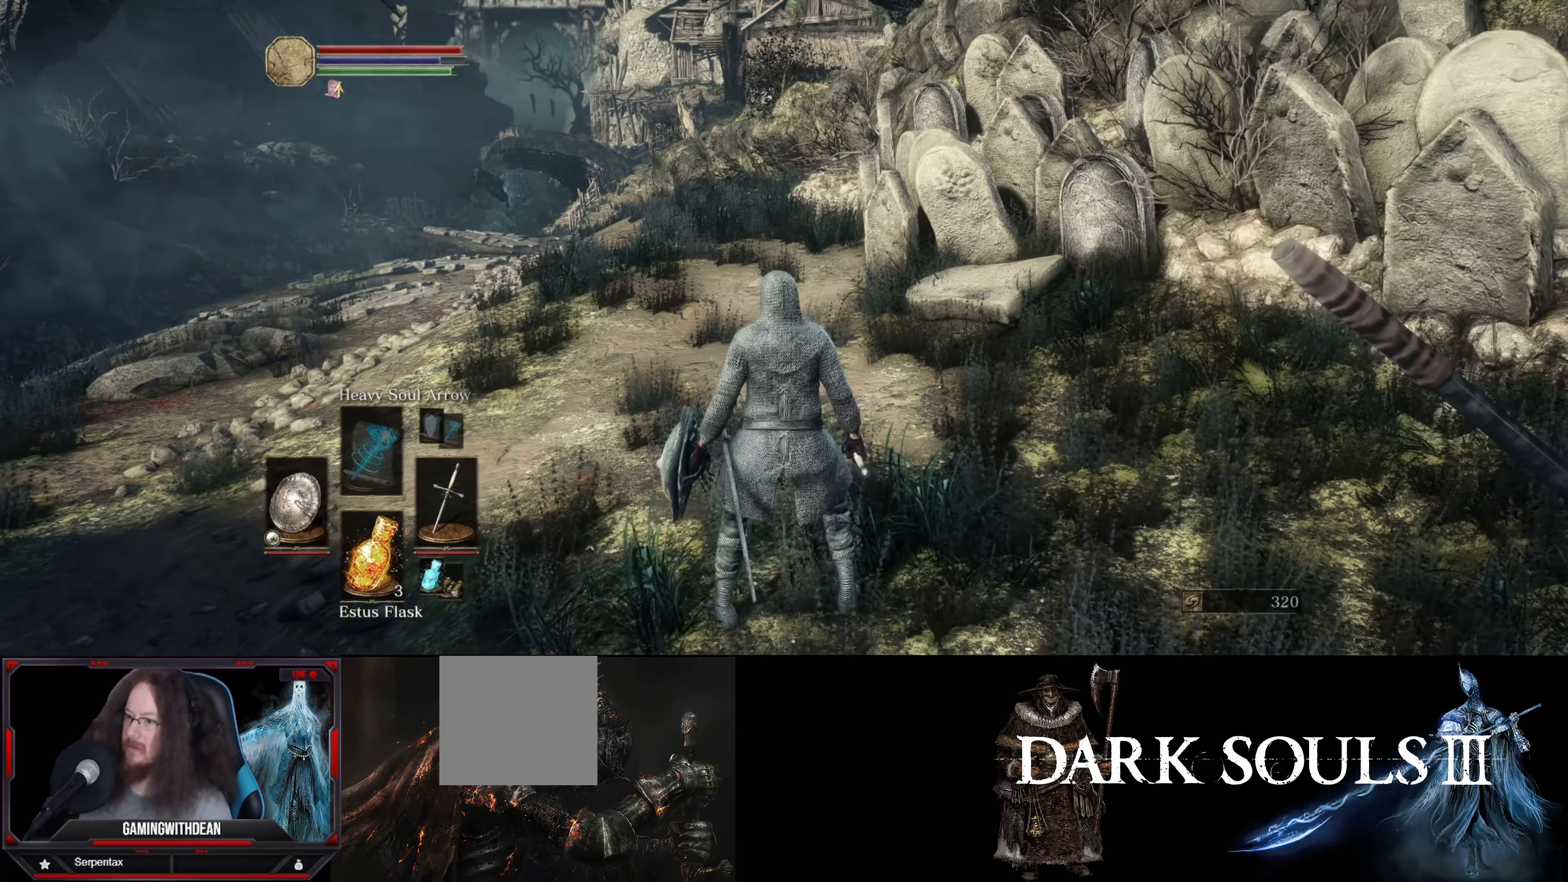
{"buttons": [], "left_stick": "center", "right_stick": "center", "events": []}
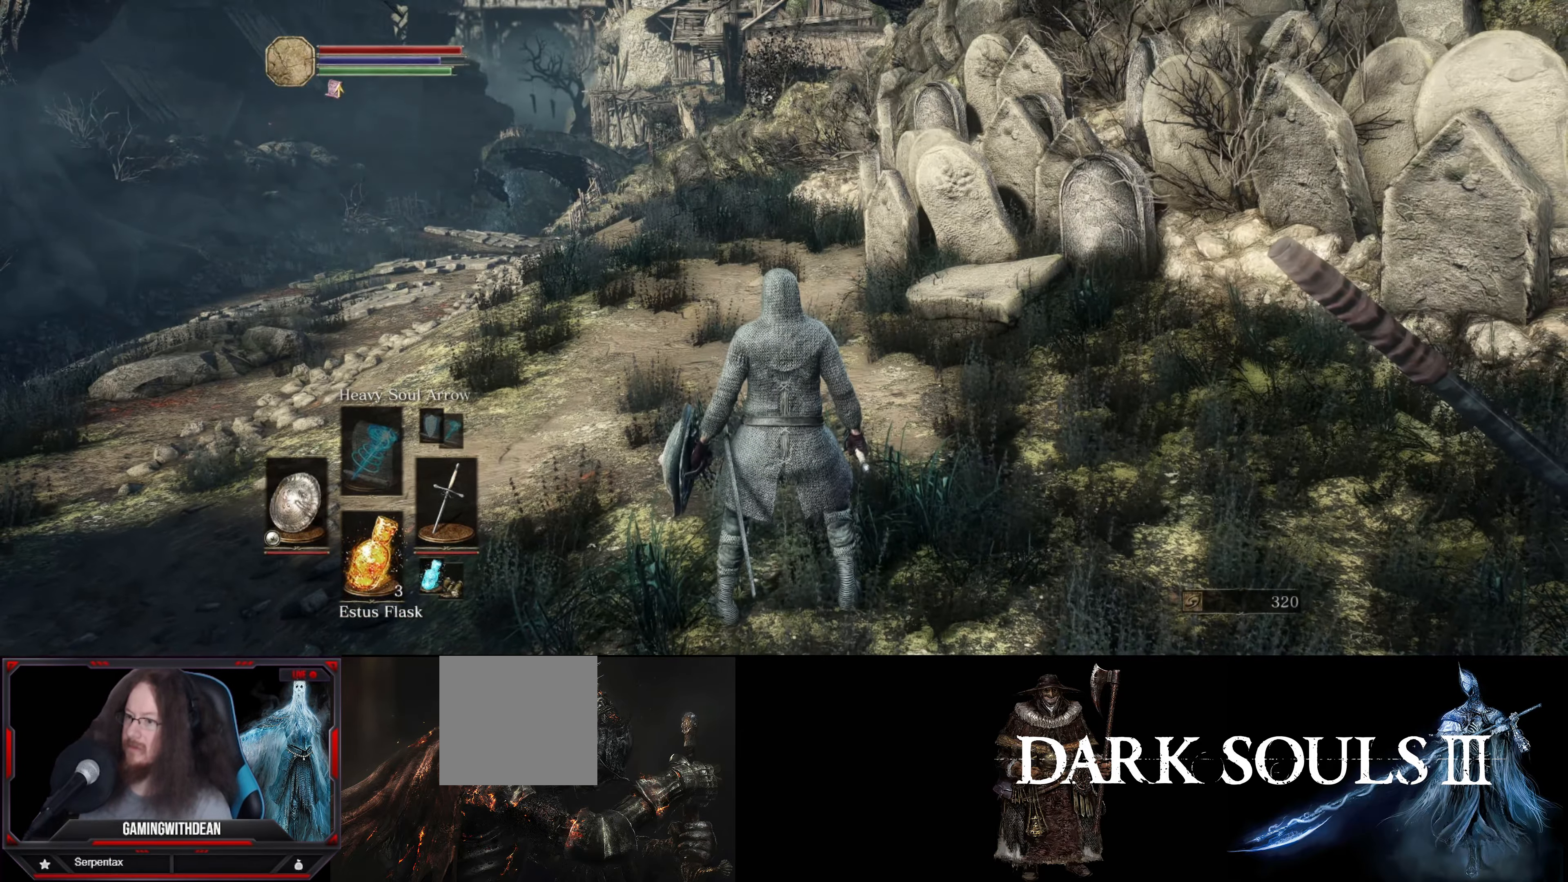
{"buttons": [], "left_stick": "center", "right_stick": "center", "events": []}
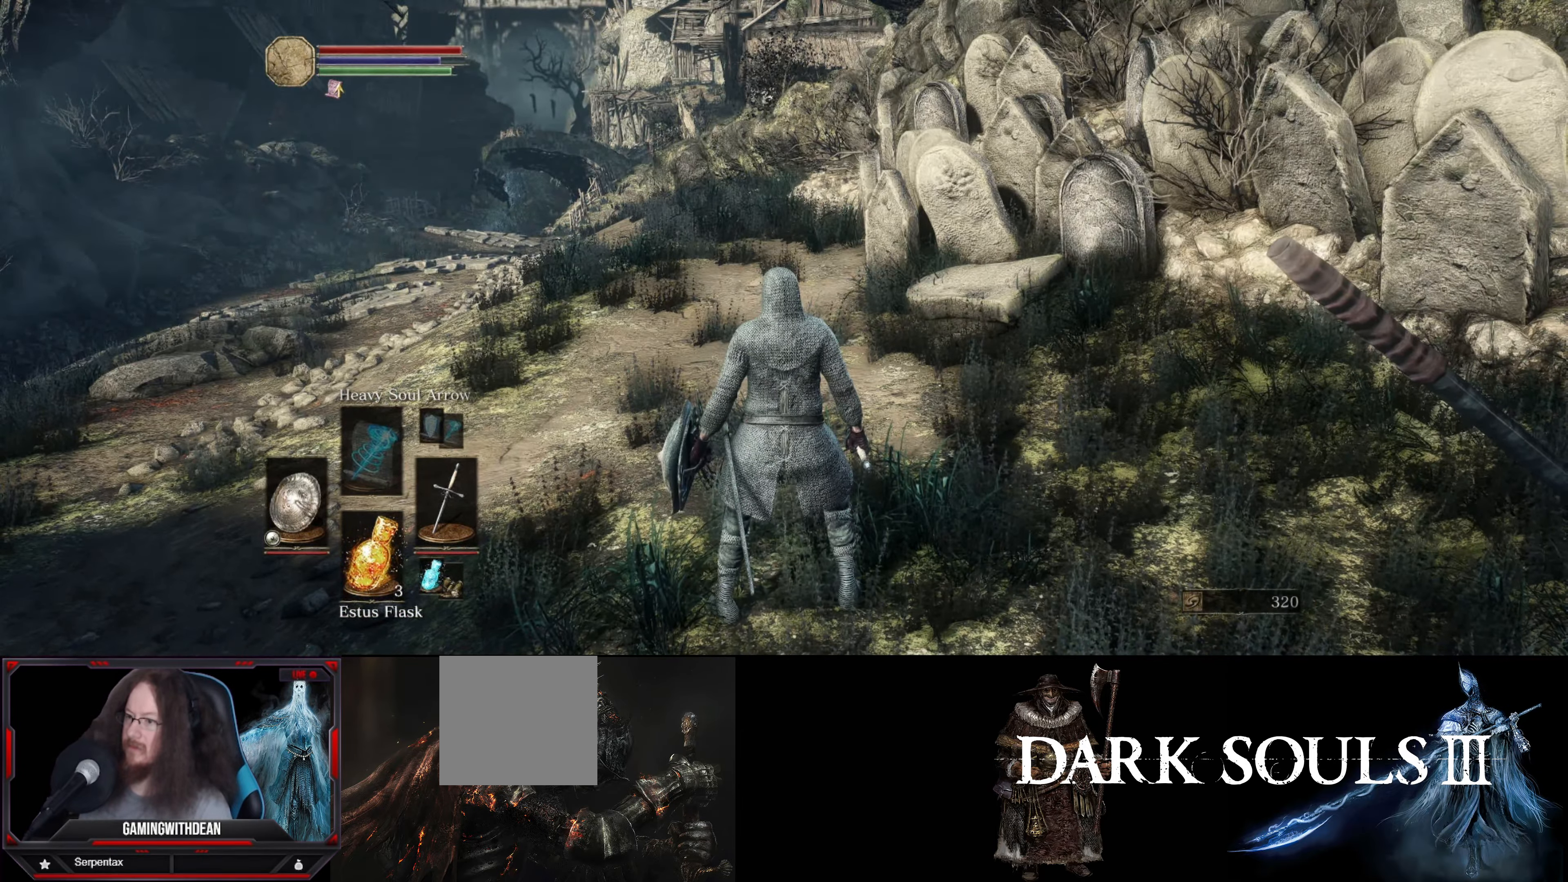
{"buttons": [], "left_stick": "down-right", "right_stick": "right", "events": [[366, "right_stick", "right"], [383, "left_stick", "down-right"]]}
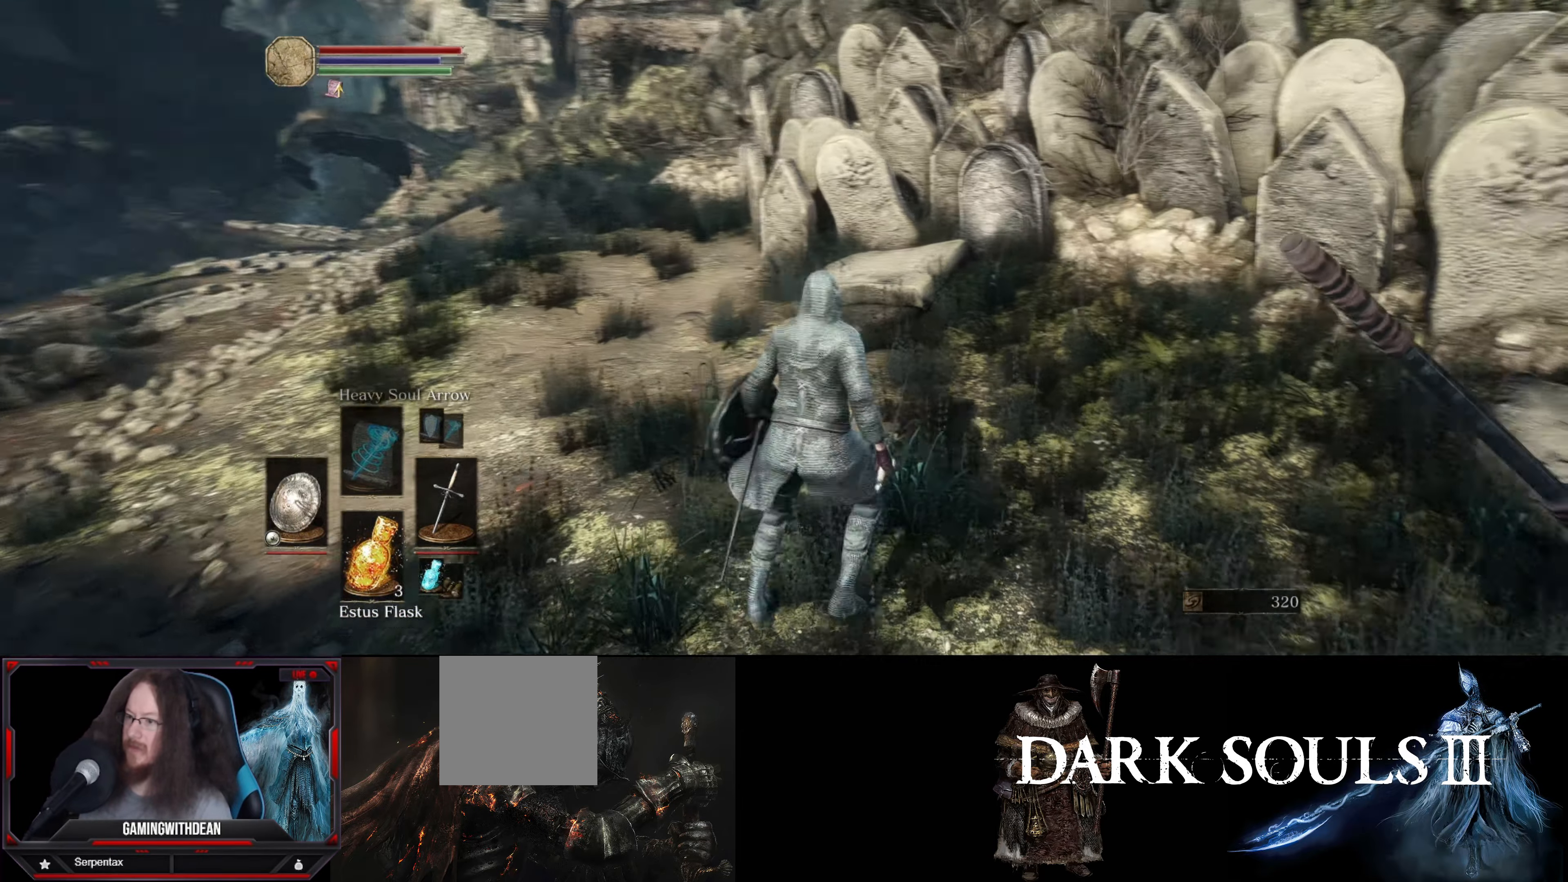
{"buttons": [], "left_stick": "up-right", "right_stick": "right", "events": [[300, "left_stick", "right"], [433, "left_stick", "up-right"]]}
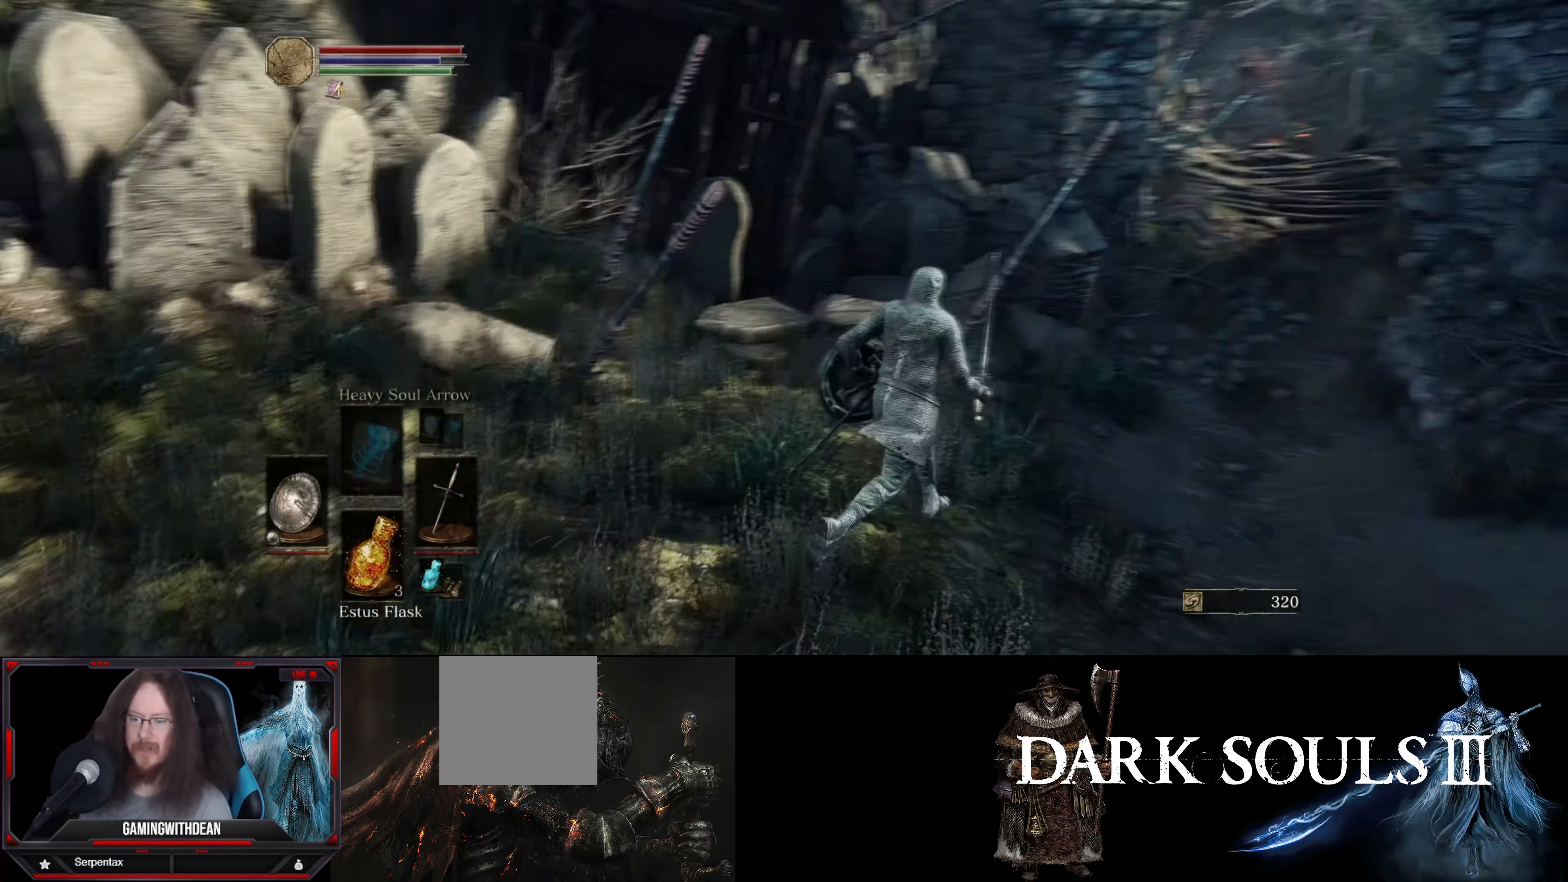
{"buttons": [], "left_stick": "up", "right_stick": "center", "events": [[66, "right_stick", "center"], [133, "left_stick", "up"]]}
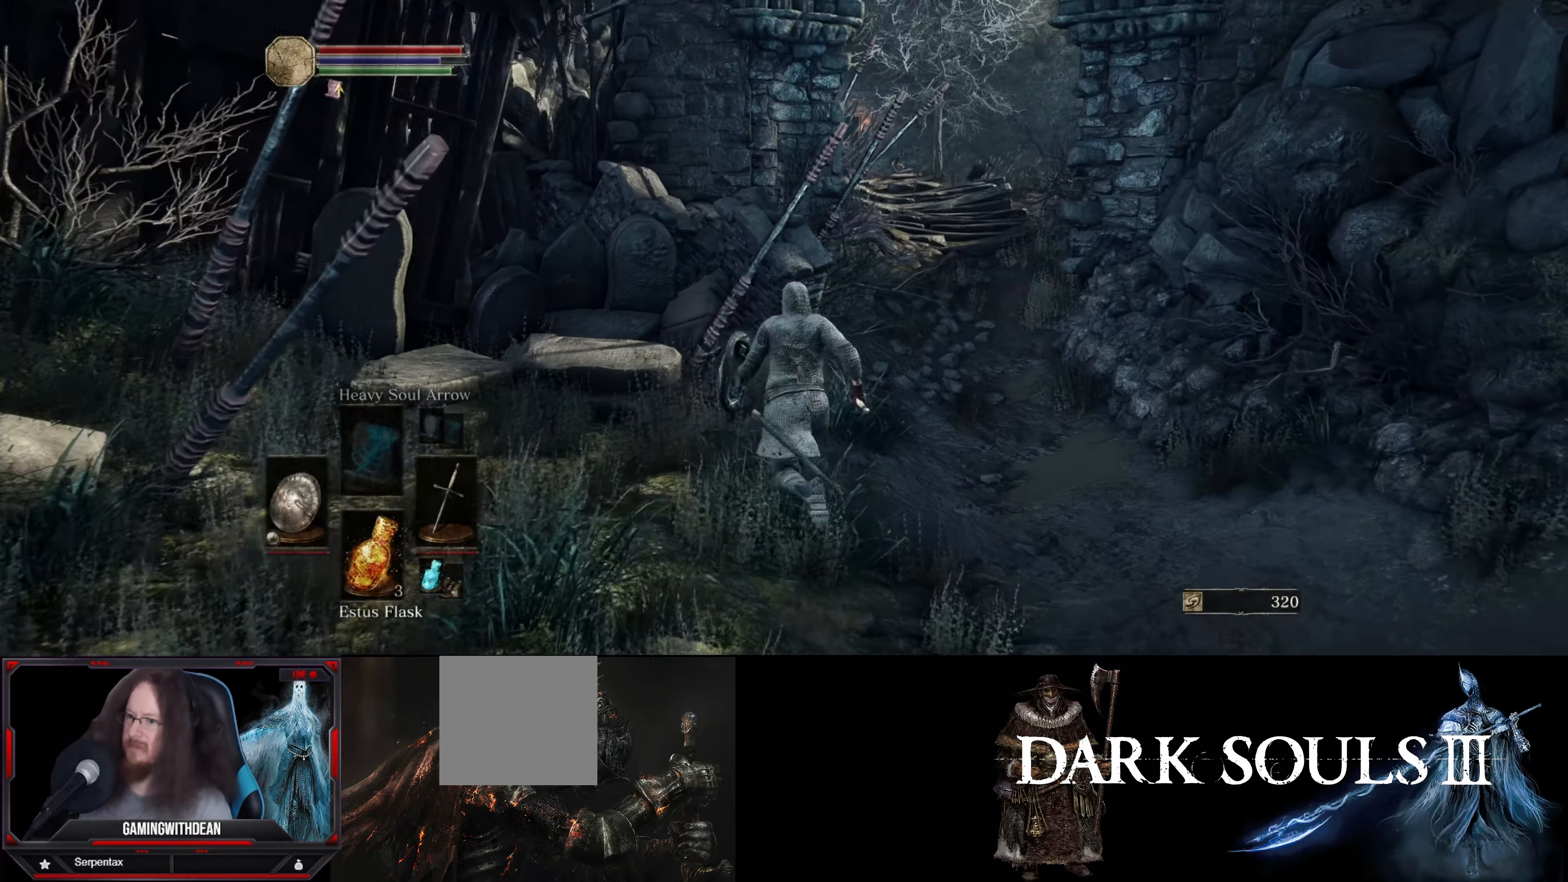
{"buttons": [], "left_stick": "up", "right_stick": "center", "events": []}
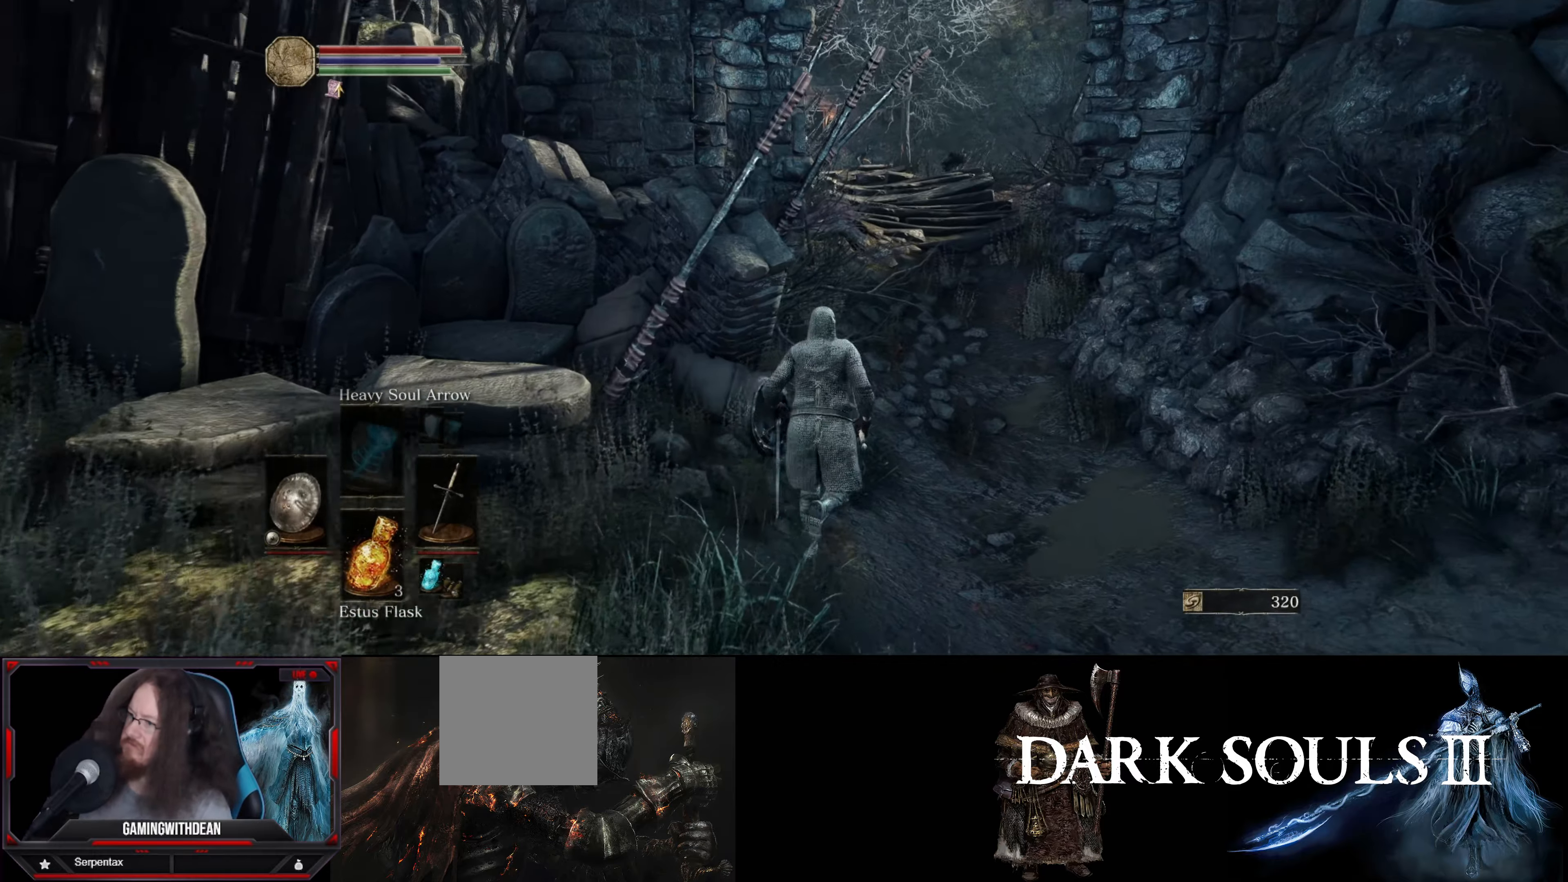
{"buttons": [], "left_stick": "up", "right_stick": "center", "events": []}
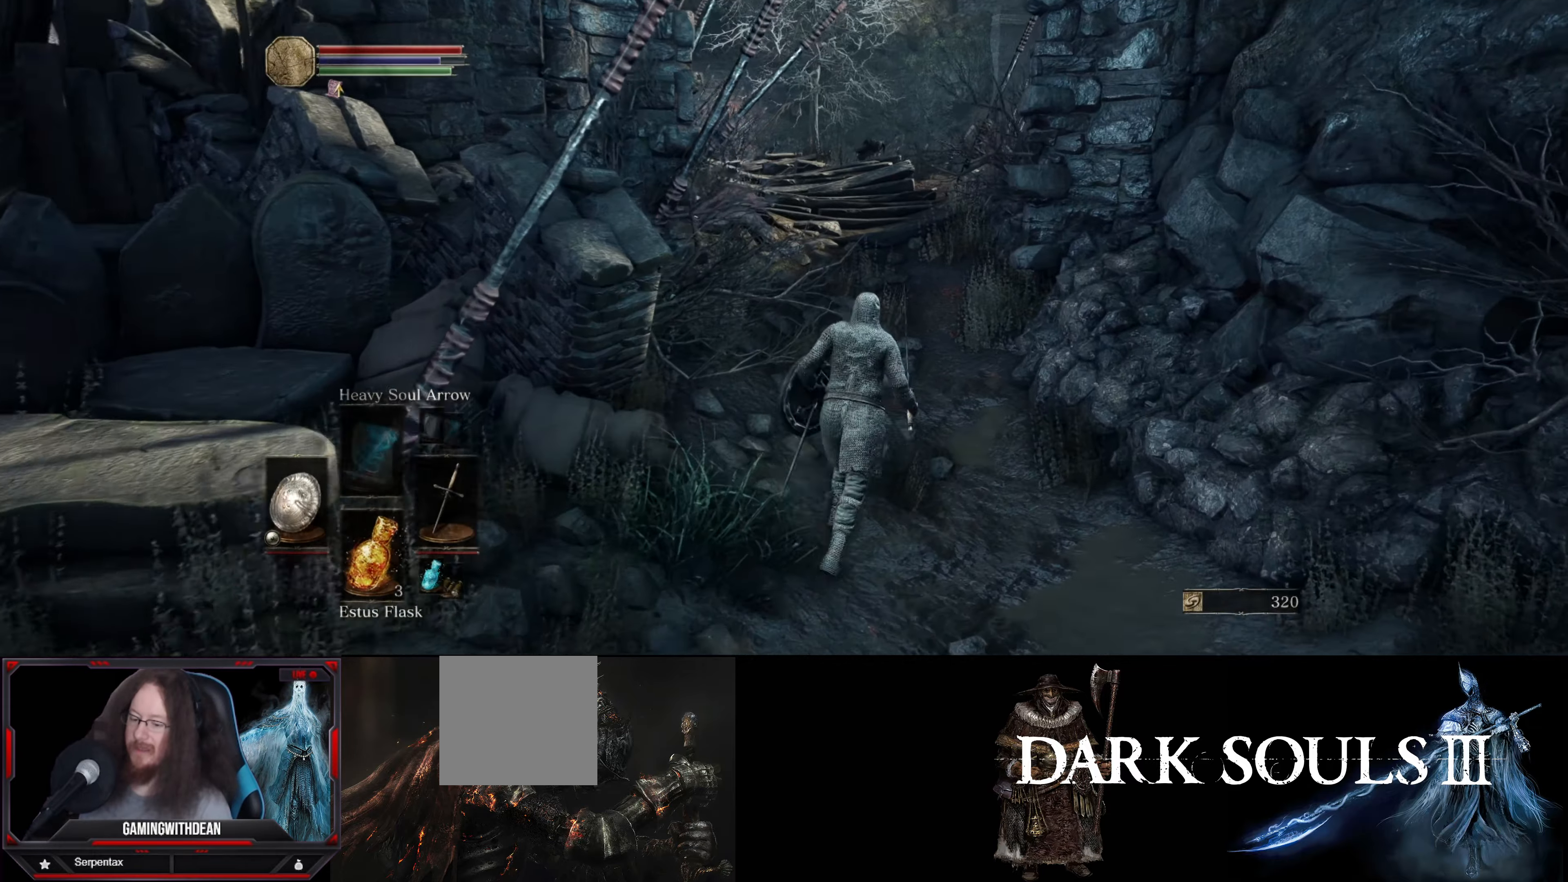
{"buttons": [], "left_stick": "up", "right_stick": "center", "events": []}
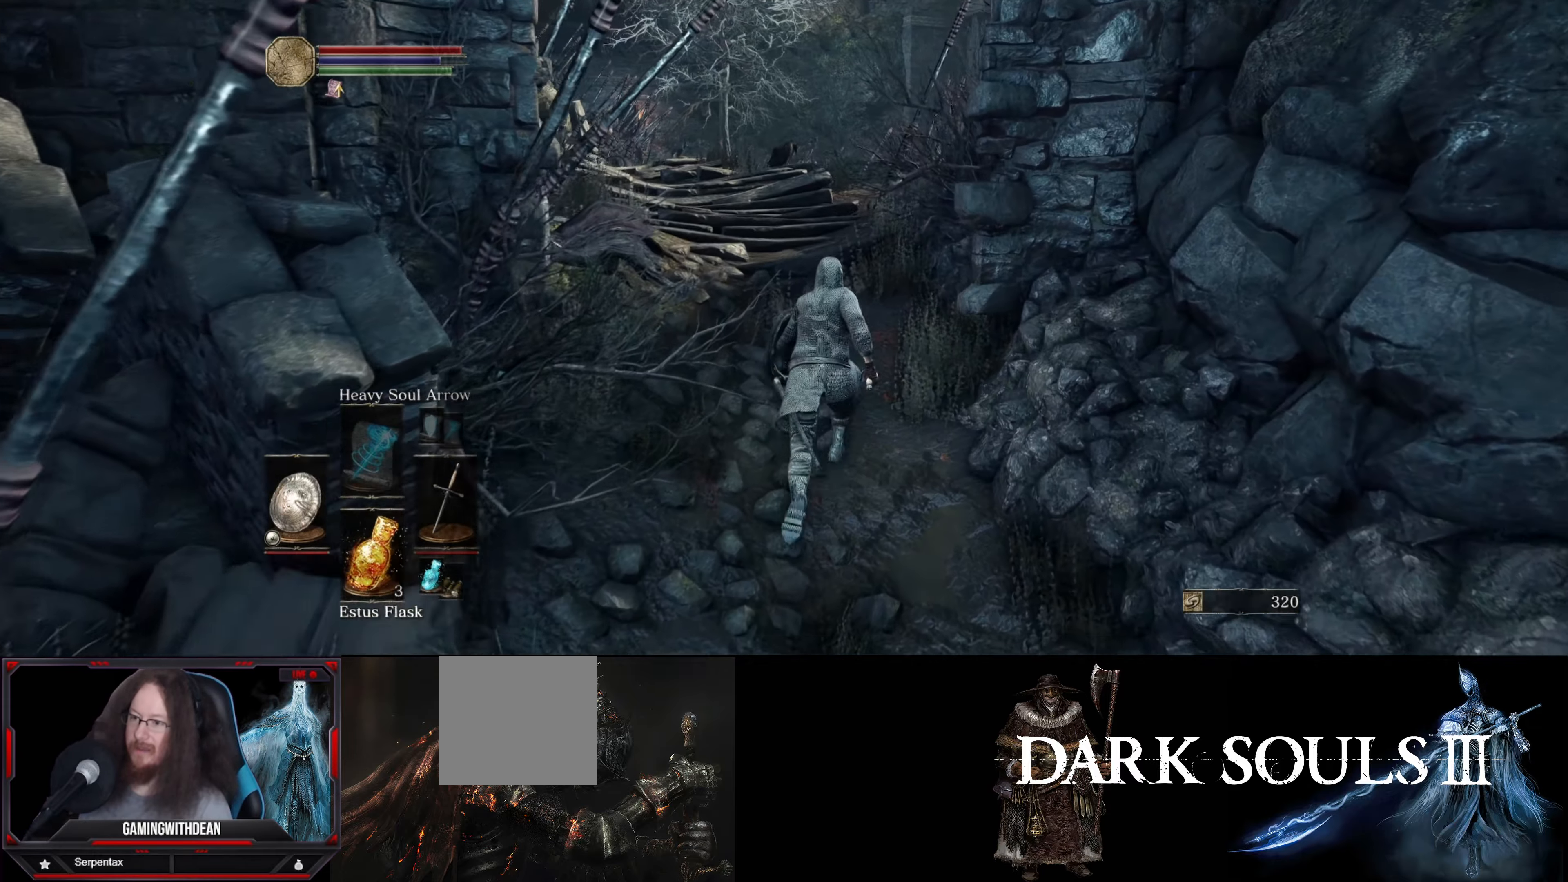
{"buttons": [], "left_stick": "up", "right_stick": "center", "events": [[183, "right_stick", "down-left"], [333, "right_stick", "center"]]}
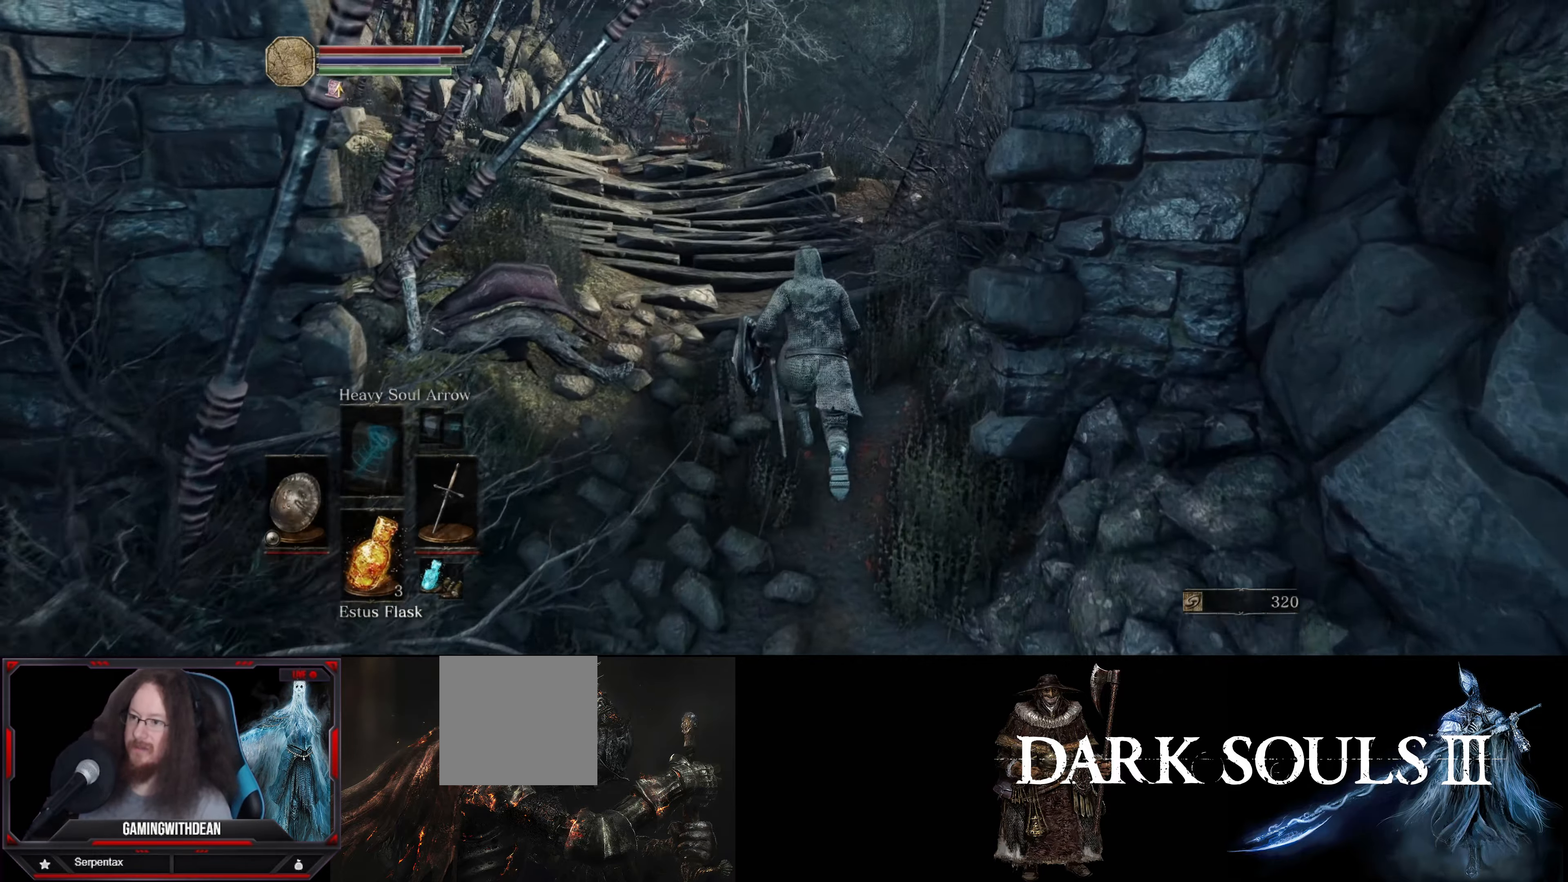
{"buttons": [], "left_stick": "up", "right_stick": "center", "events": [[150, "right_stick", "down-left"], [267, "right_stick", "center"]]}
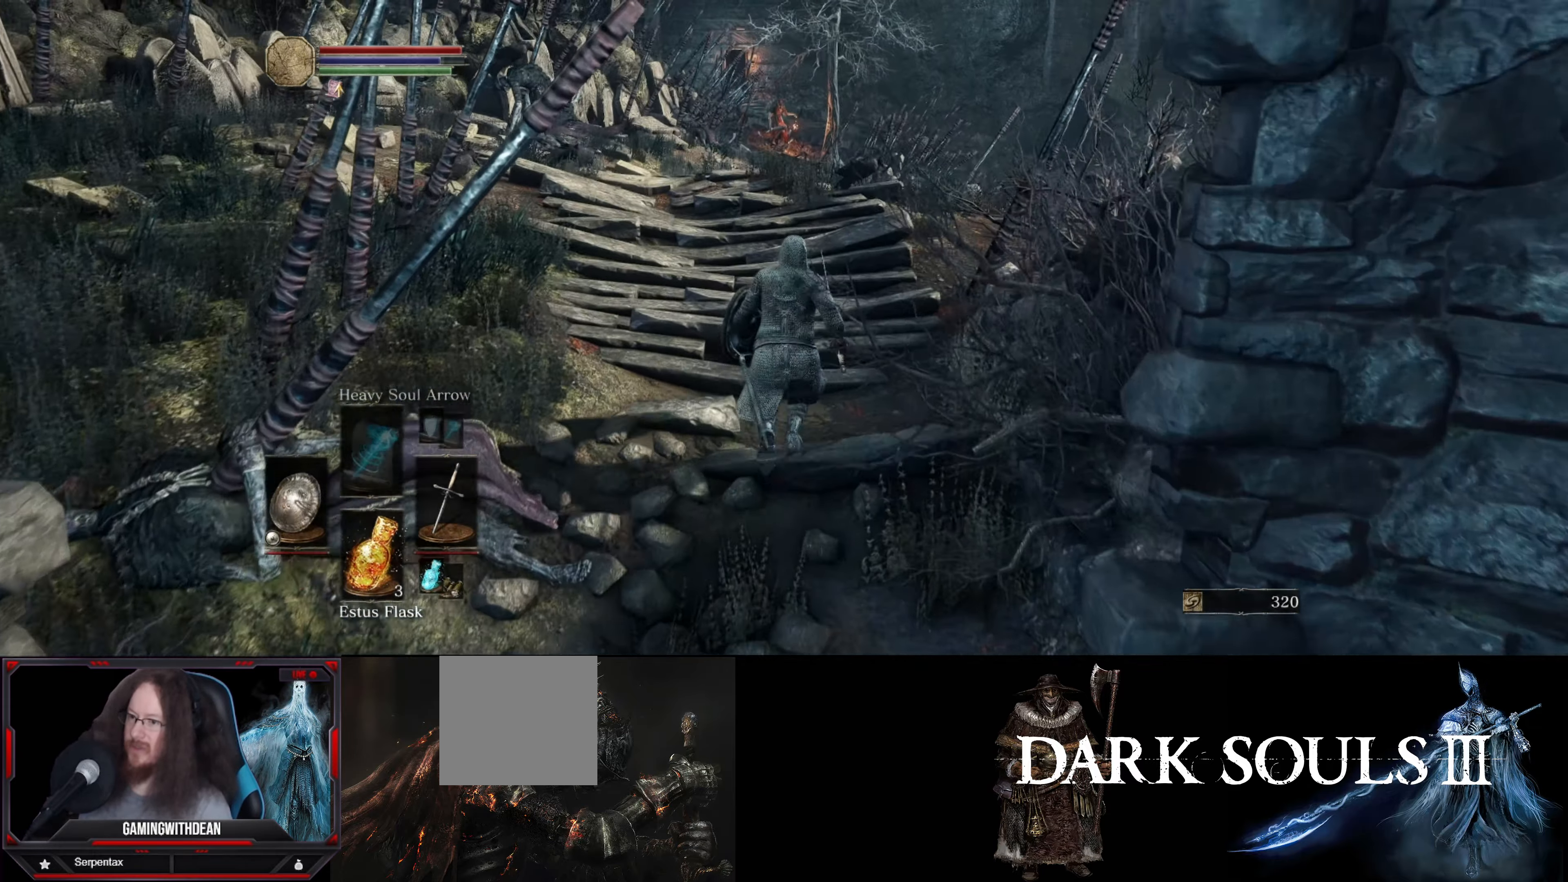
{"buttons": [], "left_stick": "up", "right_stick": "center", "events": []}
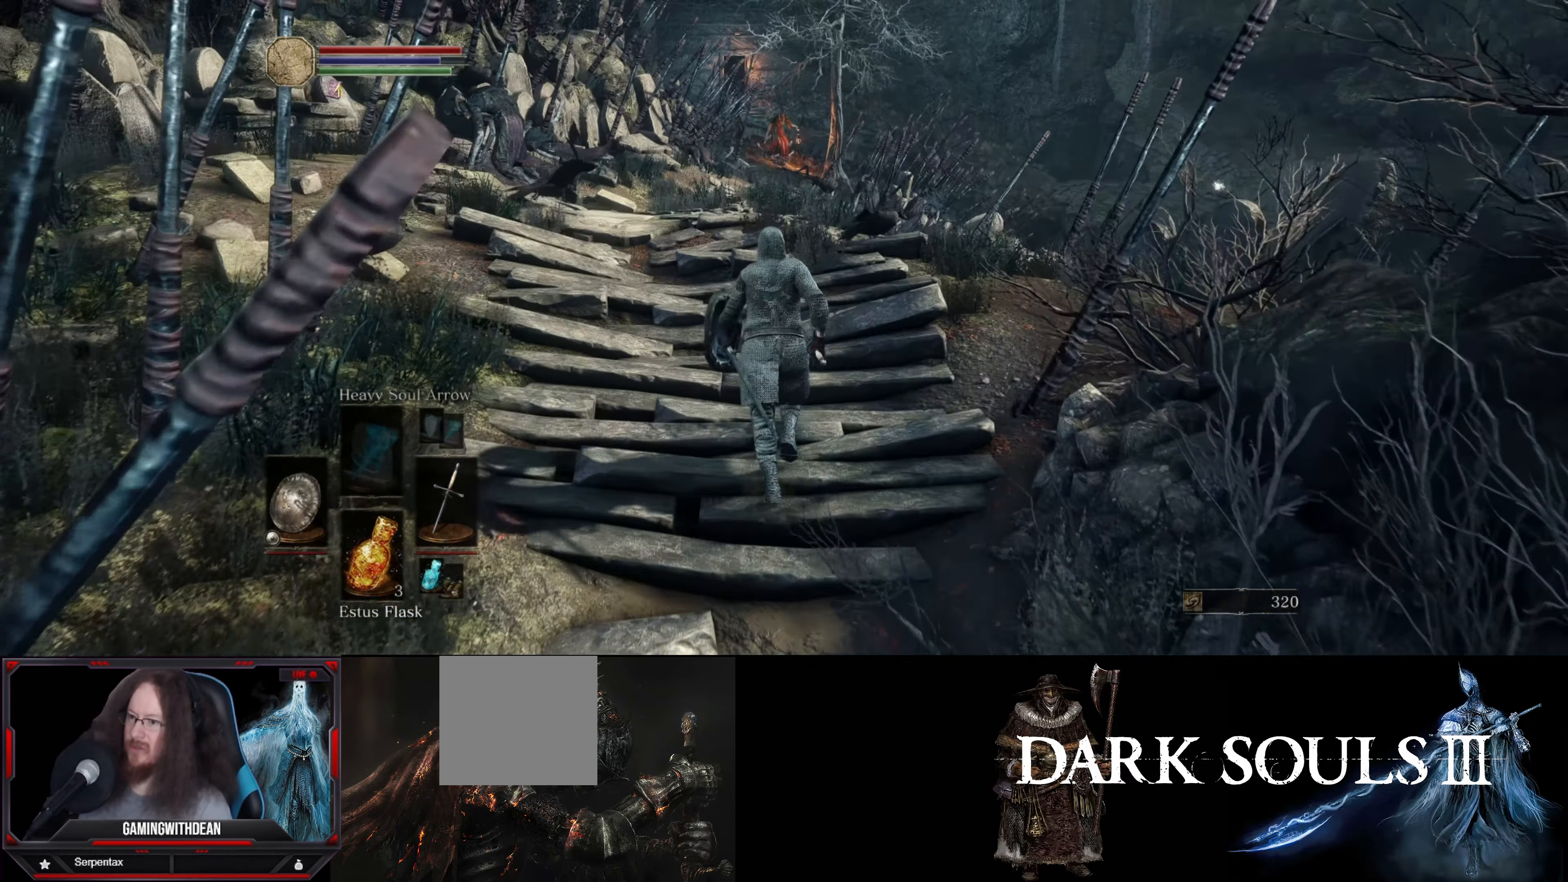
{"buttons": [], "left_stick": "up", "right_stick": "center", "events": [[50, "right_stick", "left"], [450, "right_stick", "center"]]}
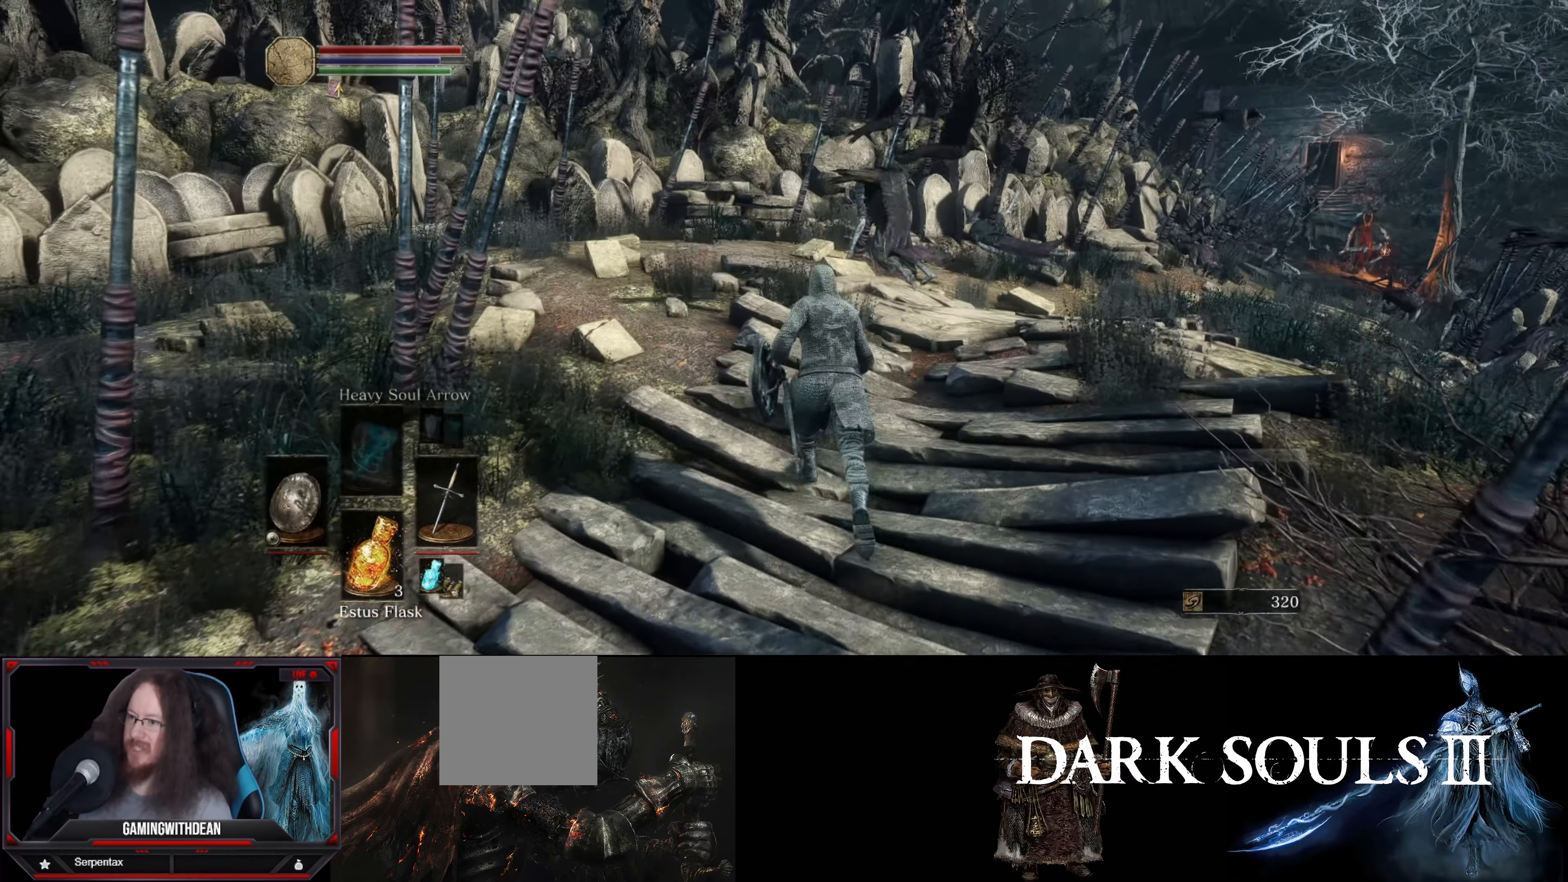
{"buttons": [], "left_stick": "up", "right_stick": "center", "events": [[167, "right_stick", "down-right"], [467, "right_stick", "center"]]}